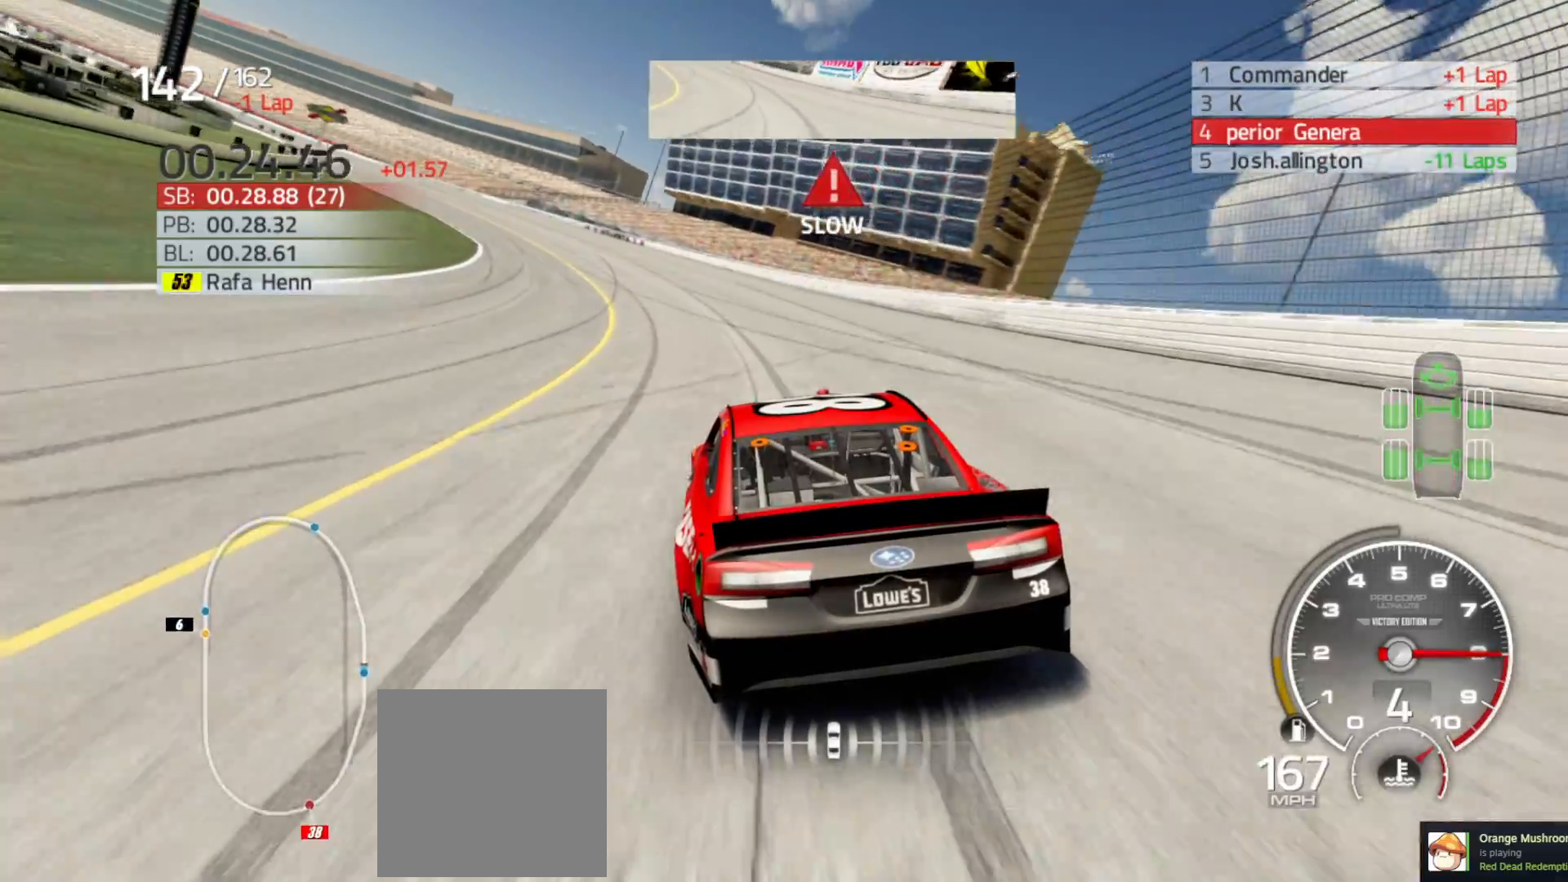
Gameplay with a controller (Xbox layout); each line is a JSON object with the inputs held at the frame after it. "events" lists button and stick changes between this image and that frame as [ms after this image, input, new state], when the widget could be followed in between.
{"buttons": ["R2"], "left_stick": "left", "right_stick": "center", "events": []}
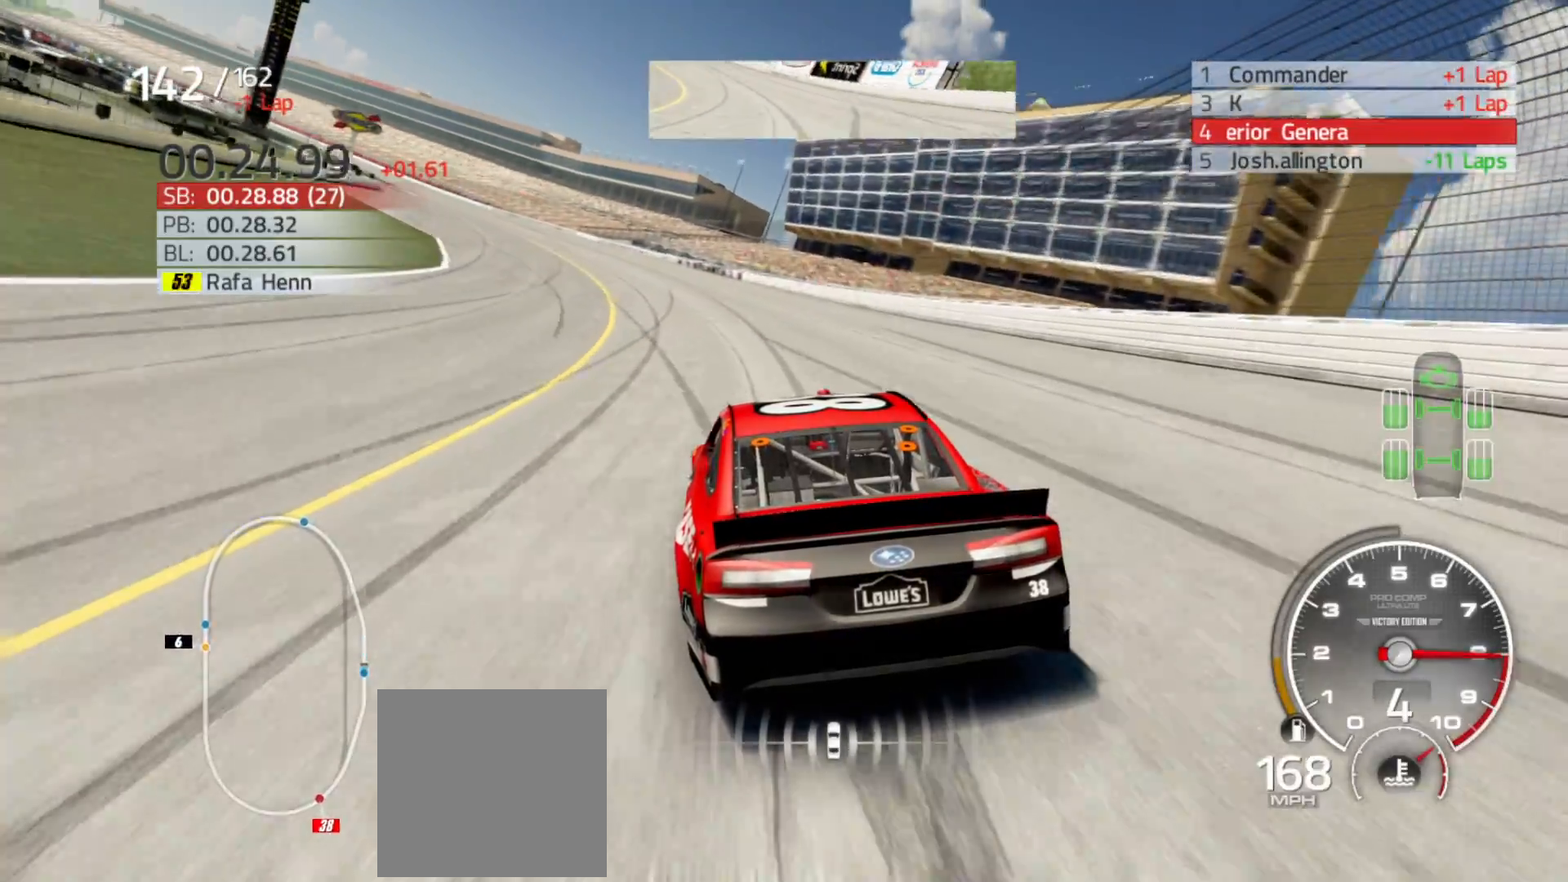
{"buttons": ["R2"], "left_stick": "left", "right_stick": "center", "events": []}
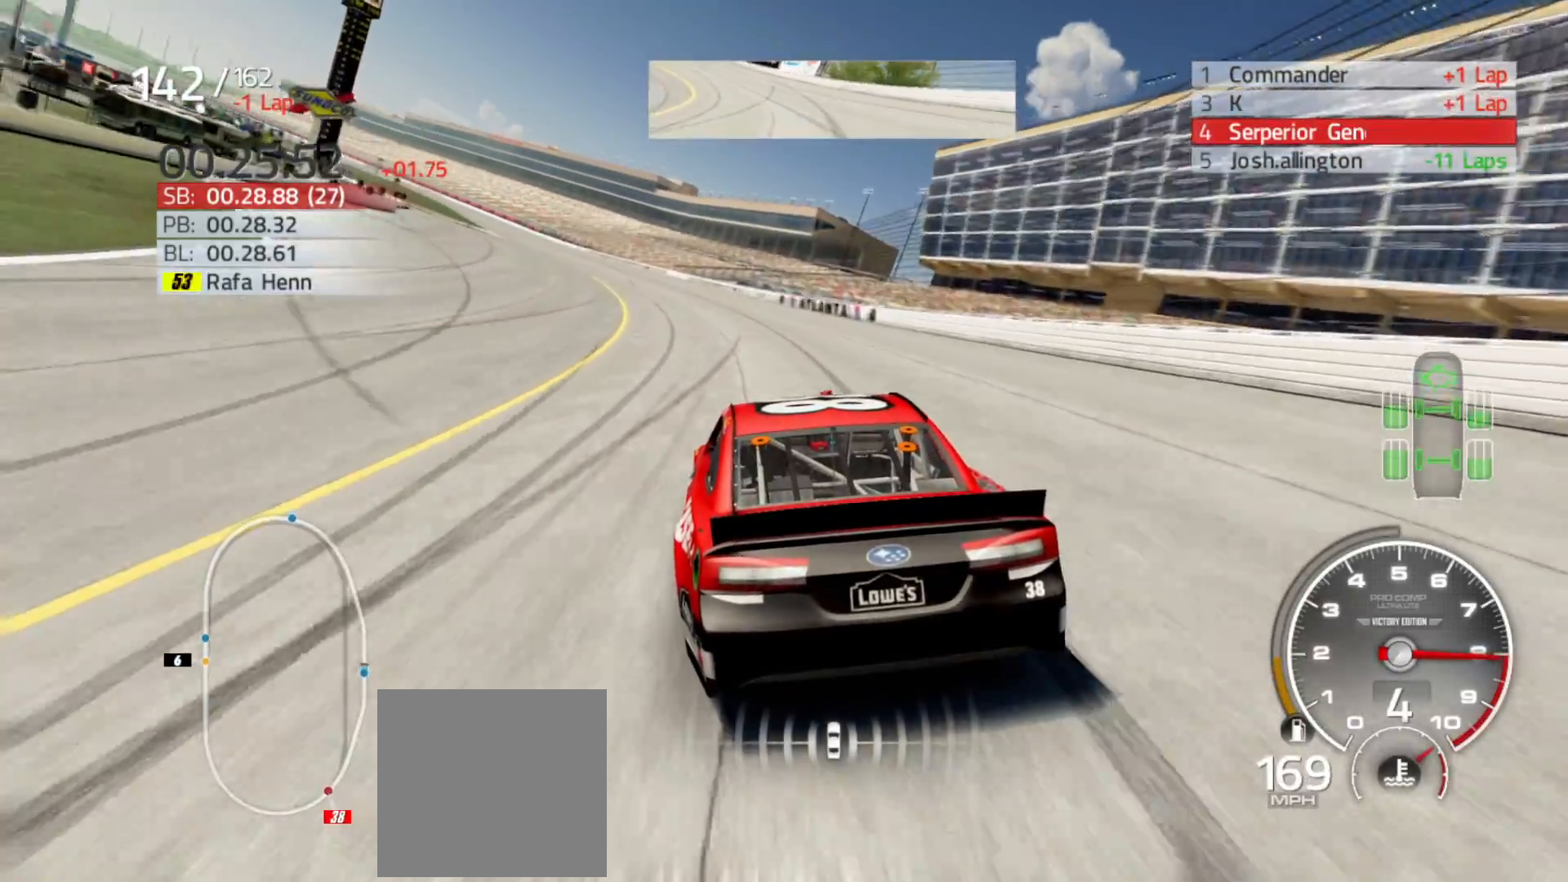
{"buttons": ["R2"], "left_stick": "left", "right_stick": "center", "events": []}
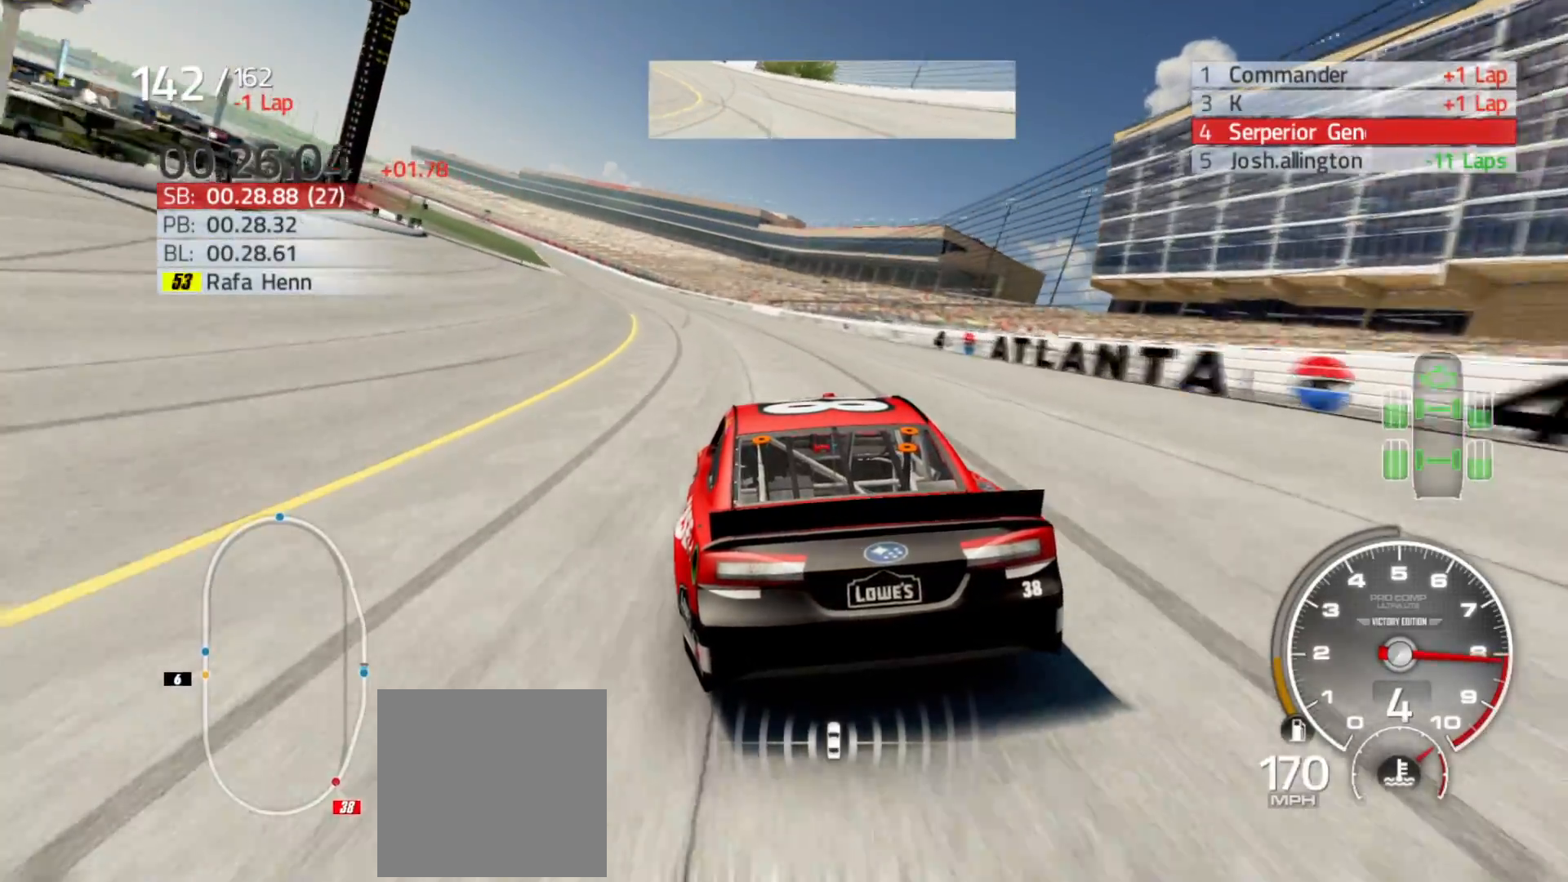
{"buttons": ["R2"], "left_stick": "left", "right_stick": "center", "events": []}
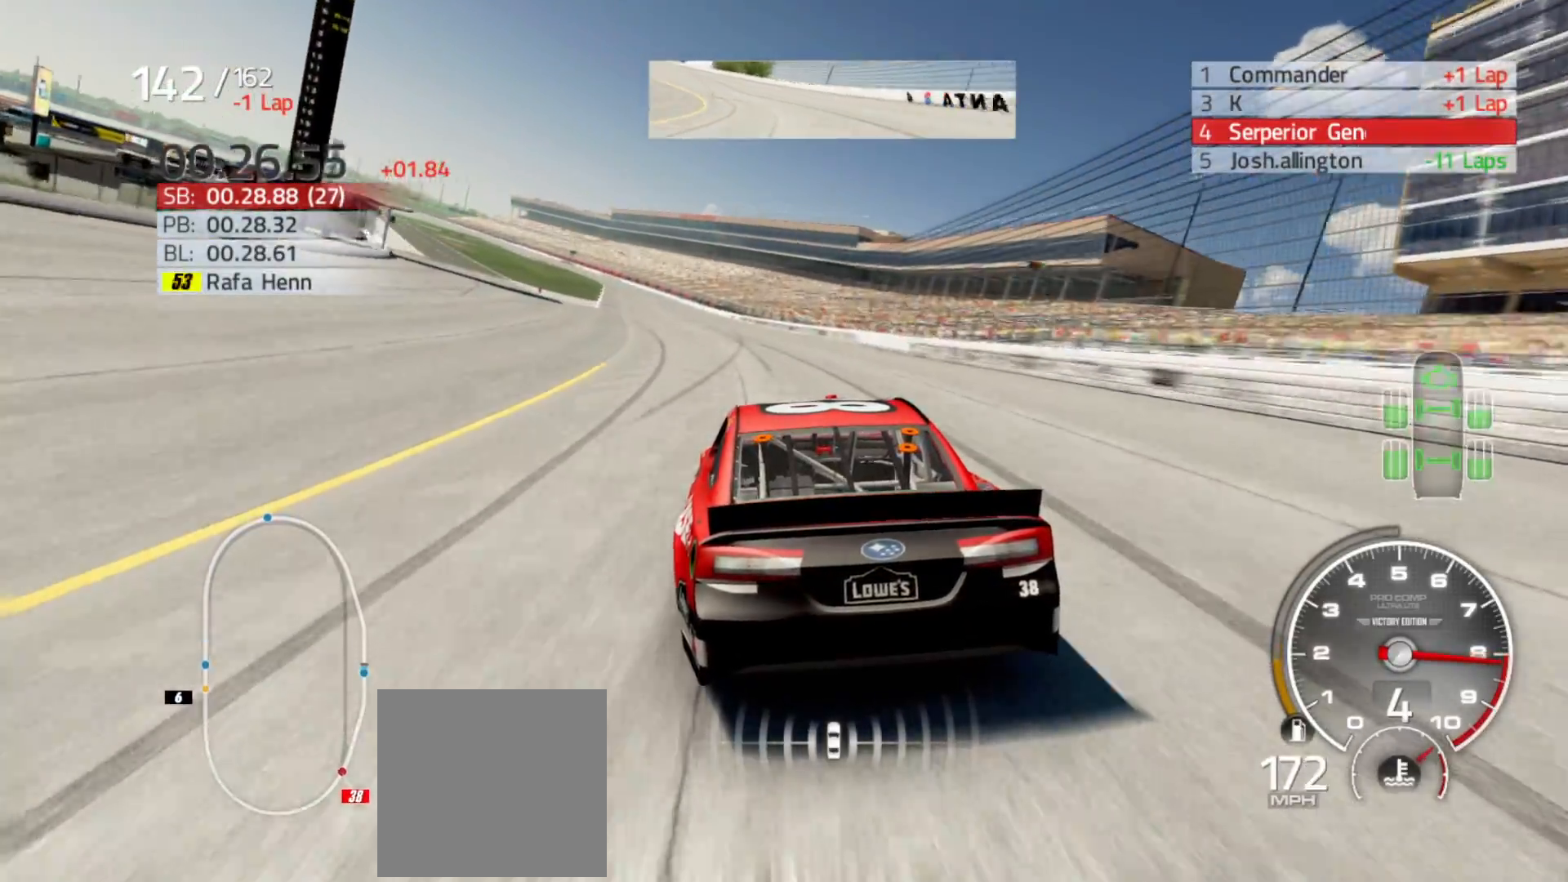
{"buttons": ["R2"], "left_stick": "left", "right_stick": "center", "events": []}
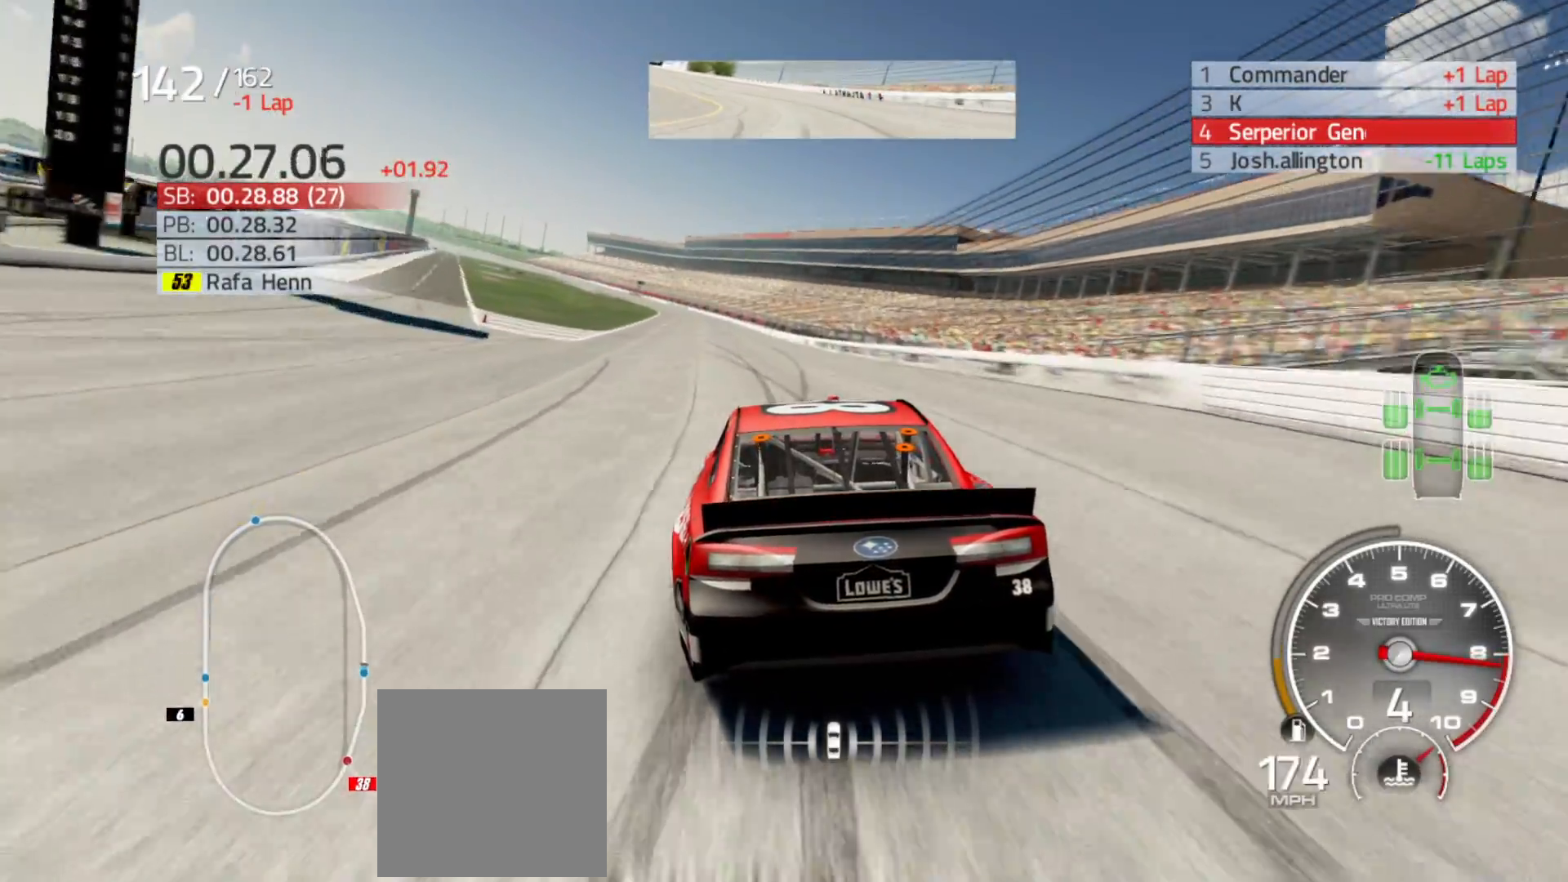
{"buttons": ["R2"], "left_stick": "center", "right_stick": "center", "events": [[367, "left_stick", "center"]]}
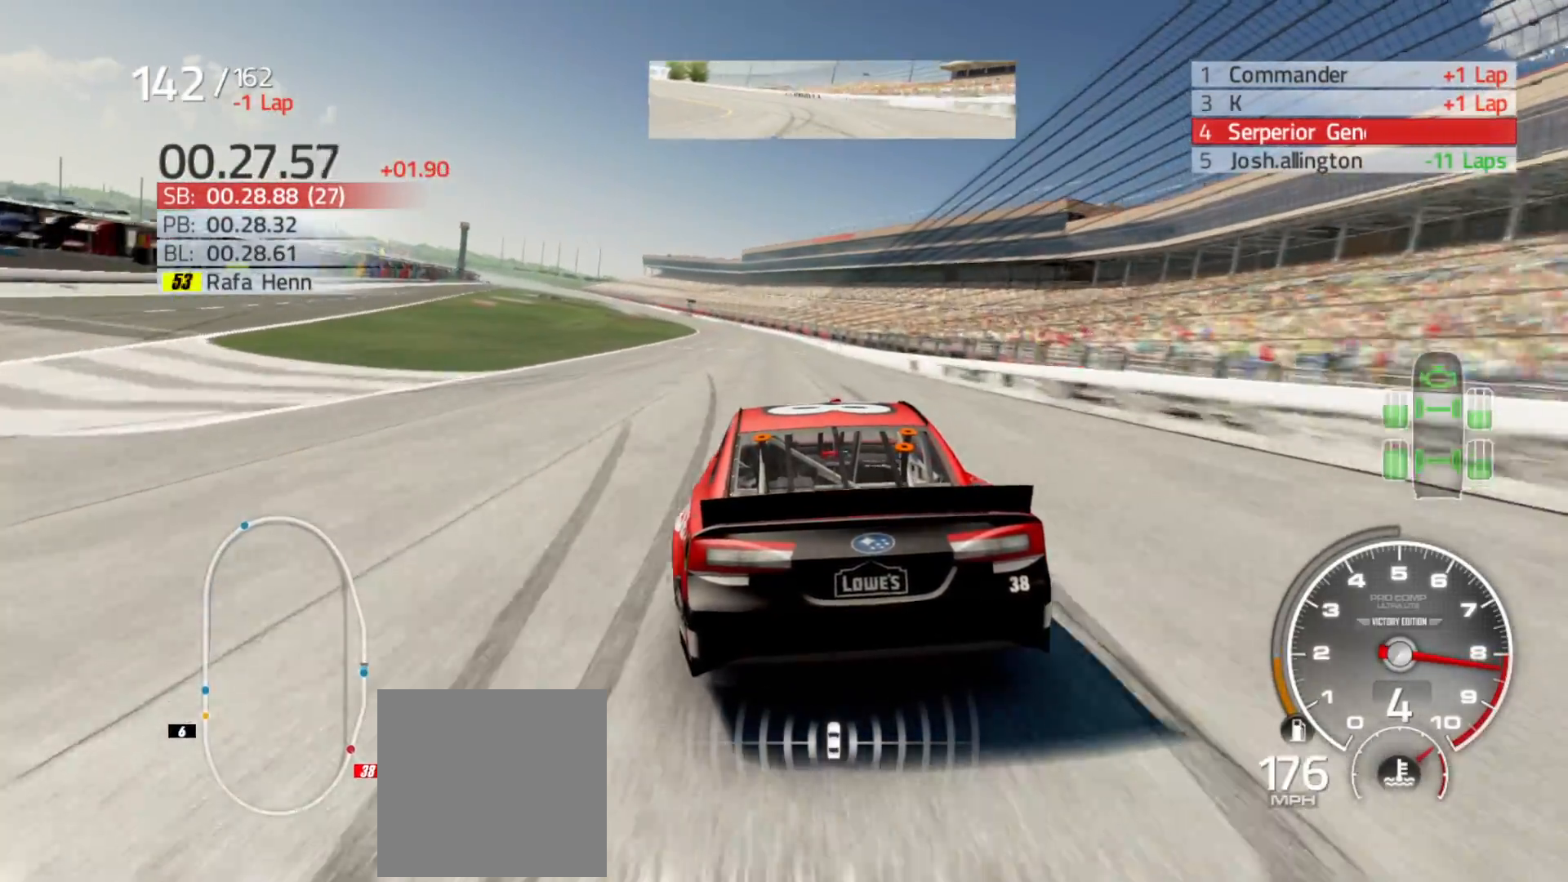
{"buttons": ["R2"], "left_stick": "left", "right_stick": "center", "events": [[17, "left_stick", "left"], [217, "left_stick", "center"], [333, "left_stick", "left"]]}
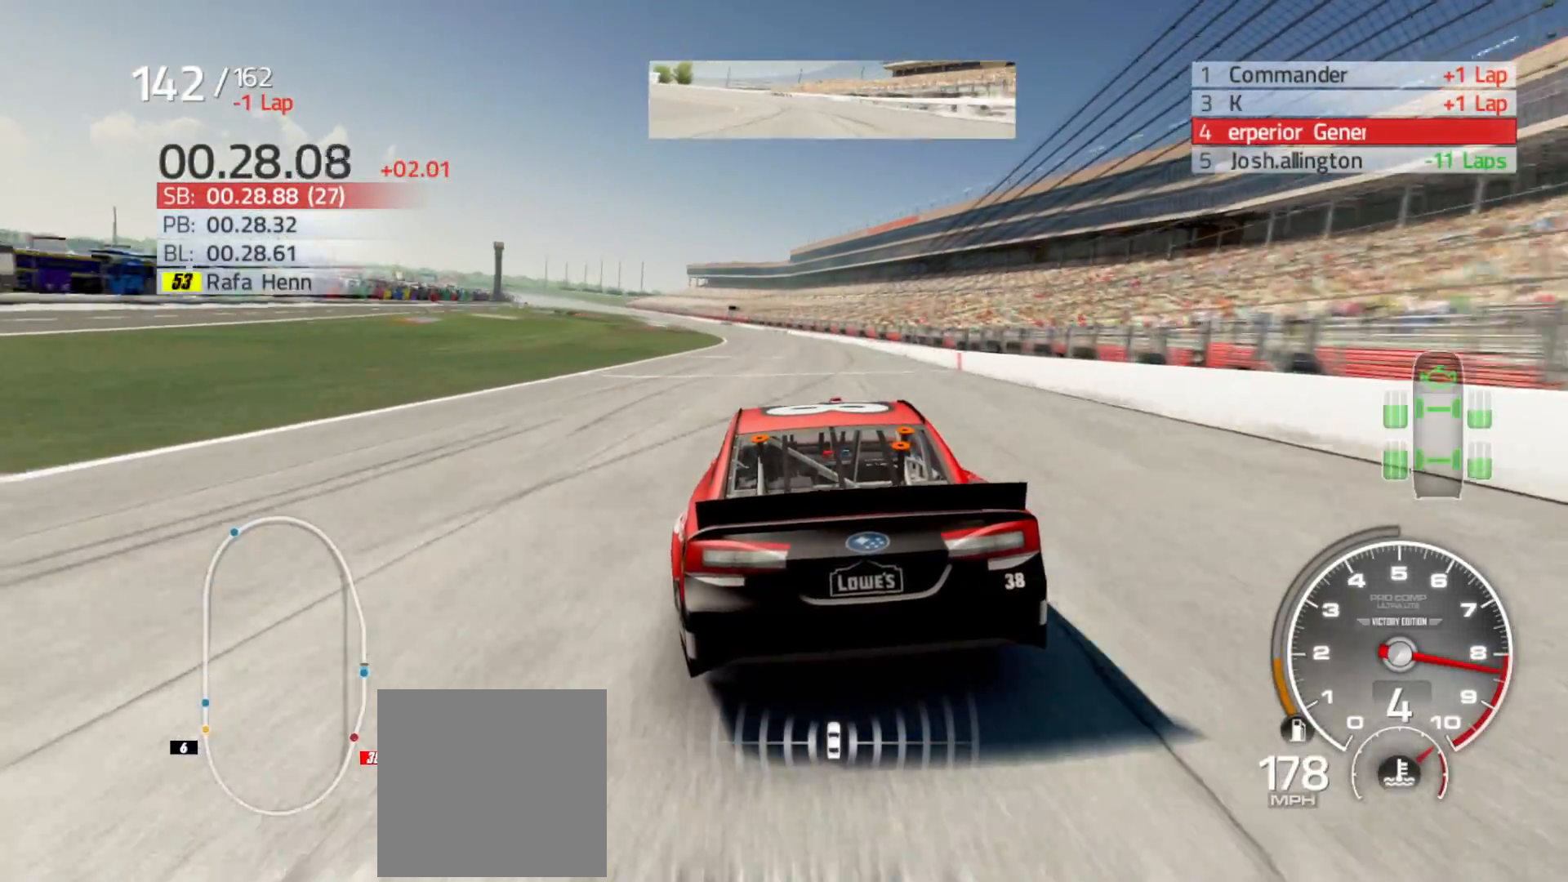
{"buttons": ["R2"], "left_stick": "left", "right_stick": "center", "events": [[33, "left_stick", "center"], [167, "left_stick", "left"], [317, "left_stick", "center"], [483, "left_stick", "left"]]}
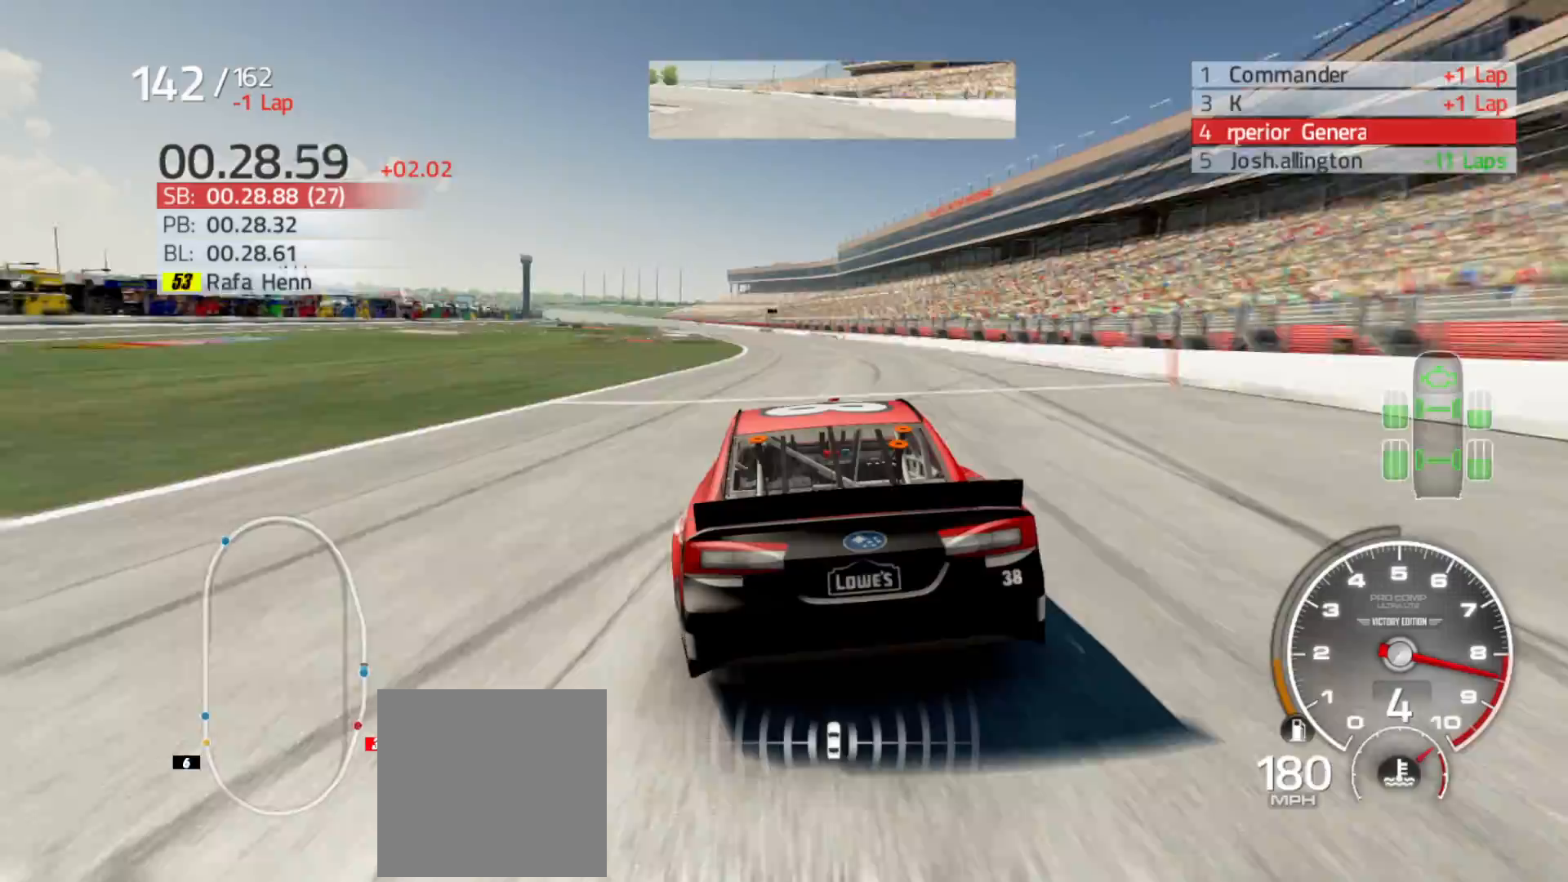
{"buttons": ["R2"], "left_stick": "center", "right_stick": "center", "events": [[133, "left_stick", "center"], [283, "left_stick", "left"], [450, "left_stick", "center"]]}
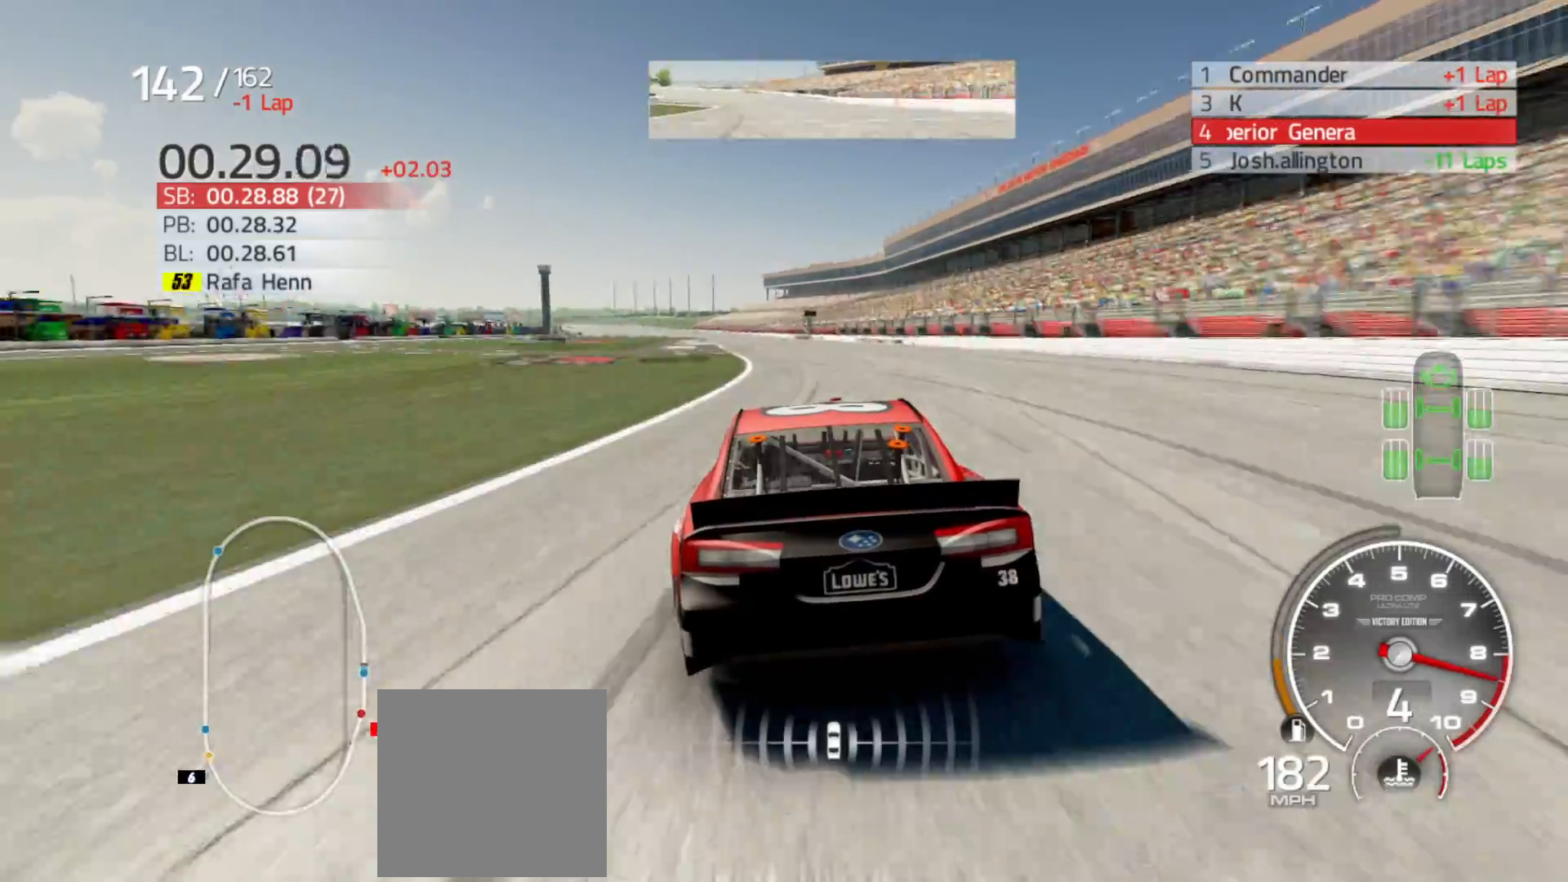
{"buttons": ["R2"], "left_stick": "left", "right_stick": "center", "events": [[67, "left_stick", "left"], [250, "left_stick", "center"], [417, "left_stick", "left"]]}
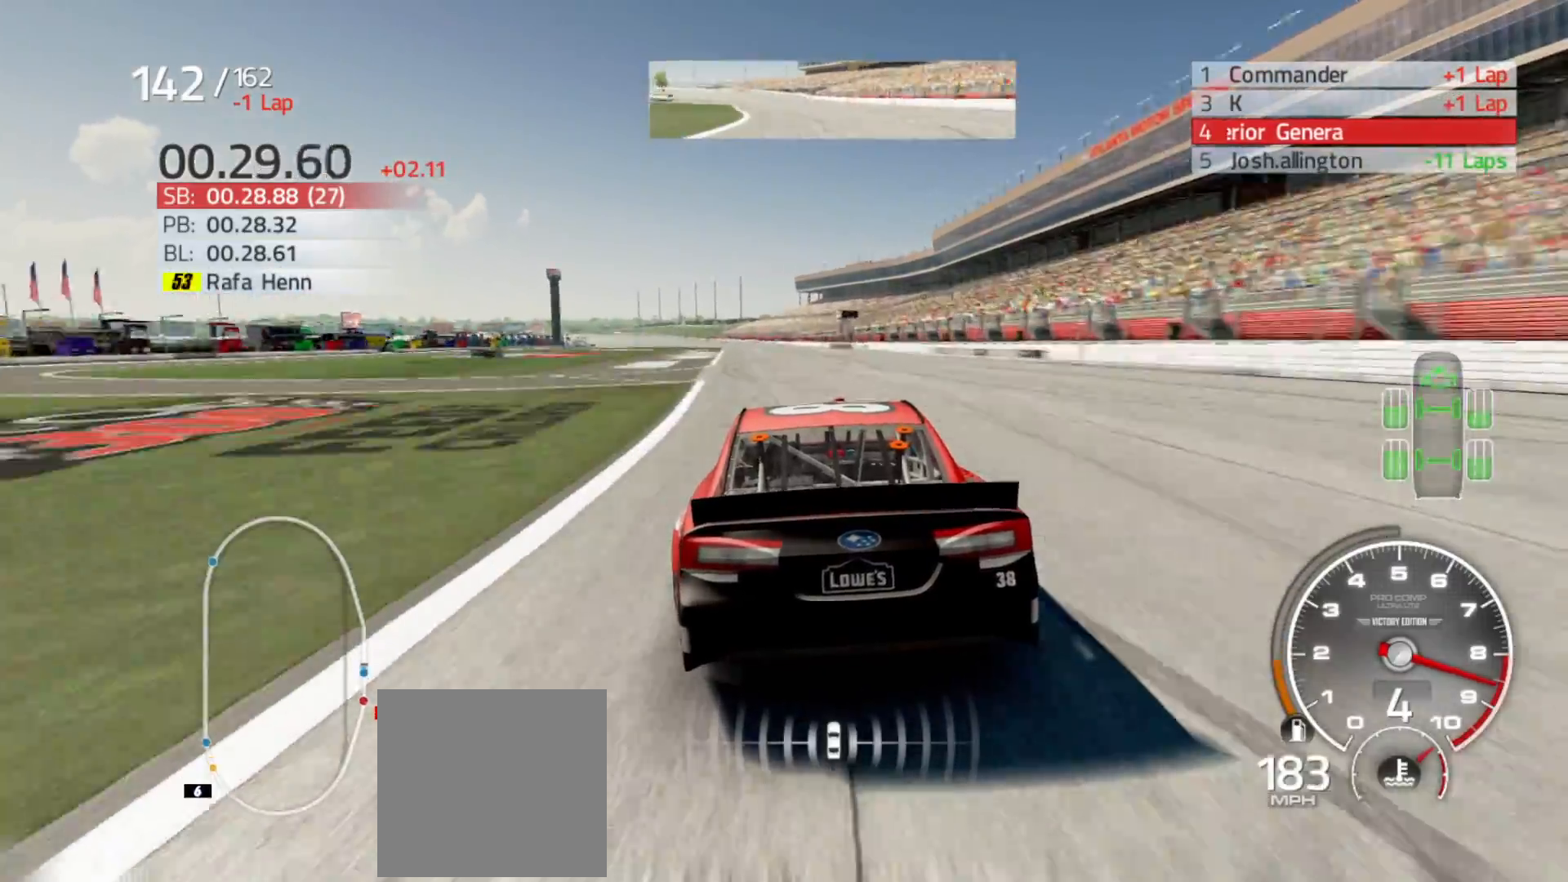
{"buttons": ["R2"], "left_stick": "center", "right_stick": "center", "events": [[67, "left_stick", "center"], [250, "left_stick", "left"], [400, "left_stick", "center"]]}
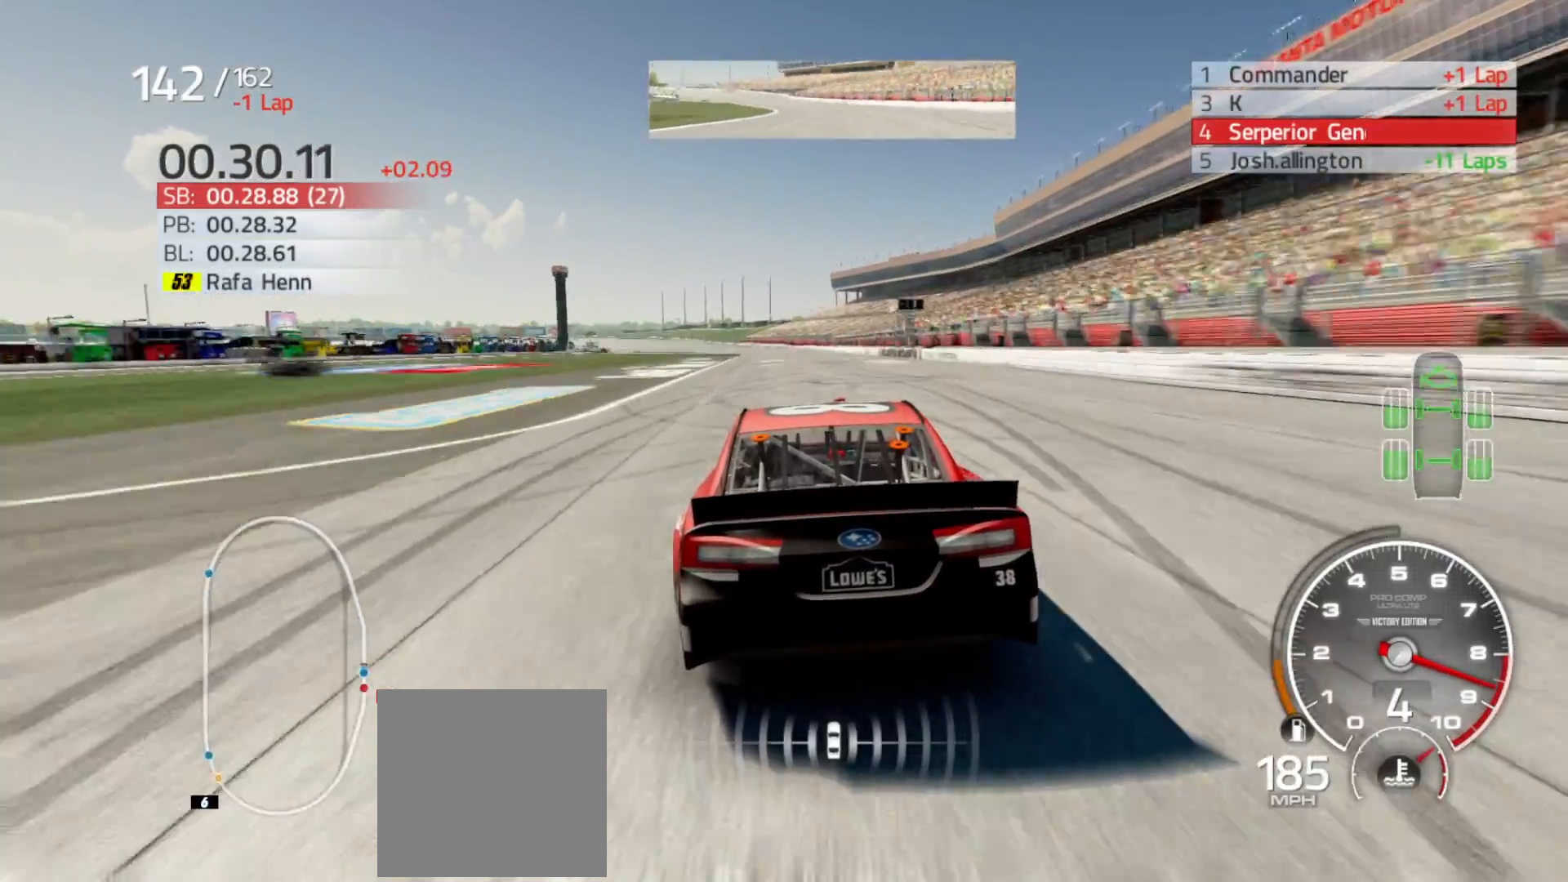
{"buttons": ["R2"], "left_stick": "center", "right_stick": "center", "events": []}
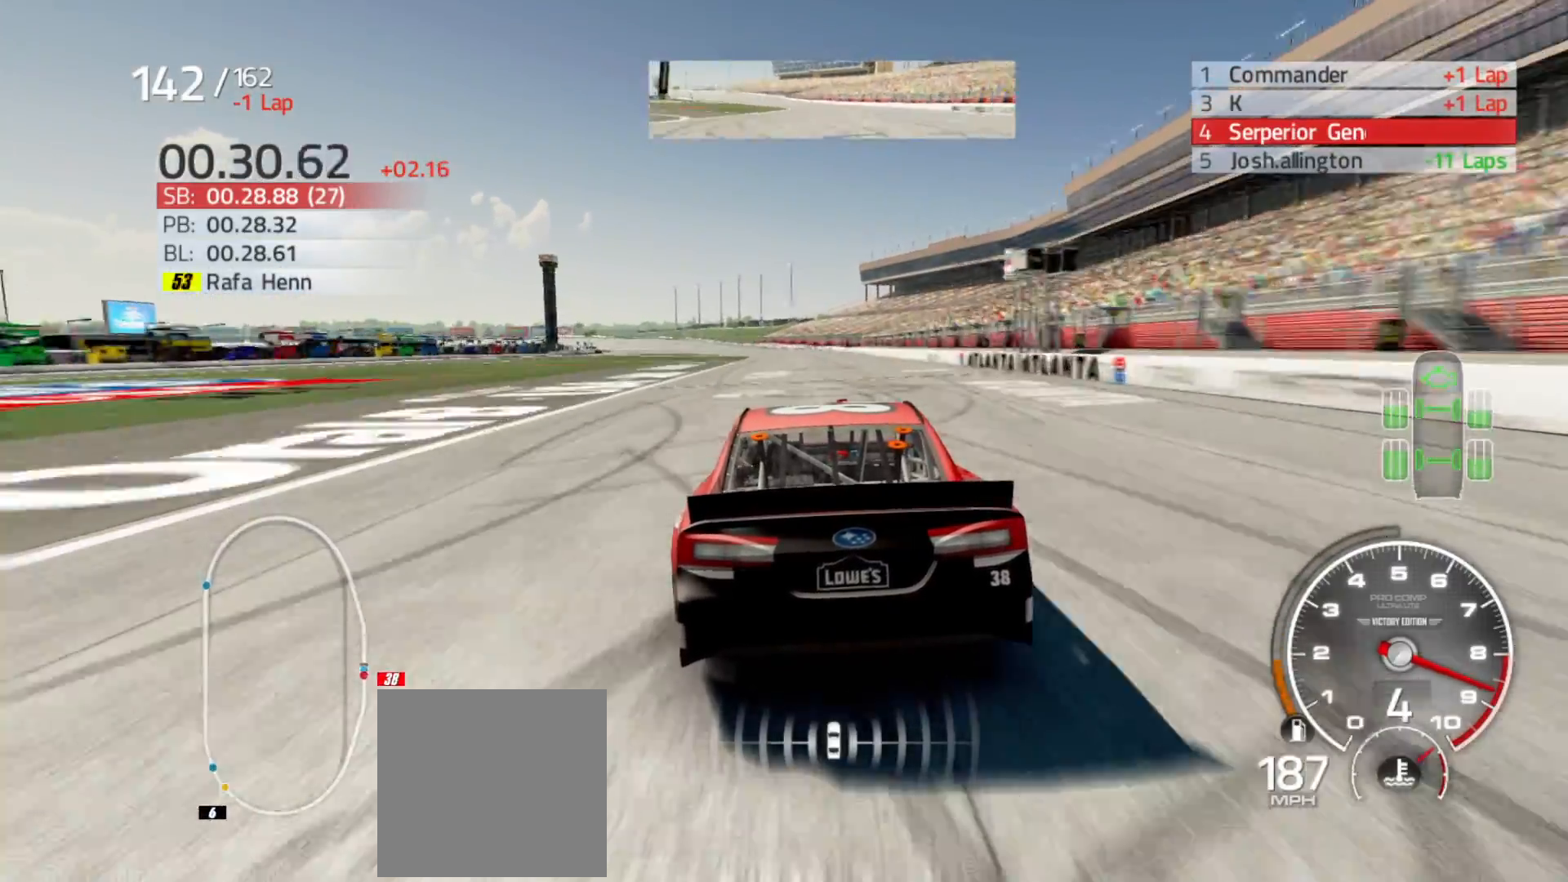
{"buttons": ["R2"], "left_stick": "left", "right_stick": "center", "events": [[417, "left_stick", "left"]]}
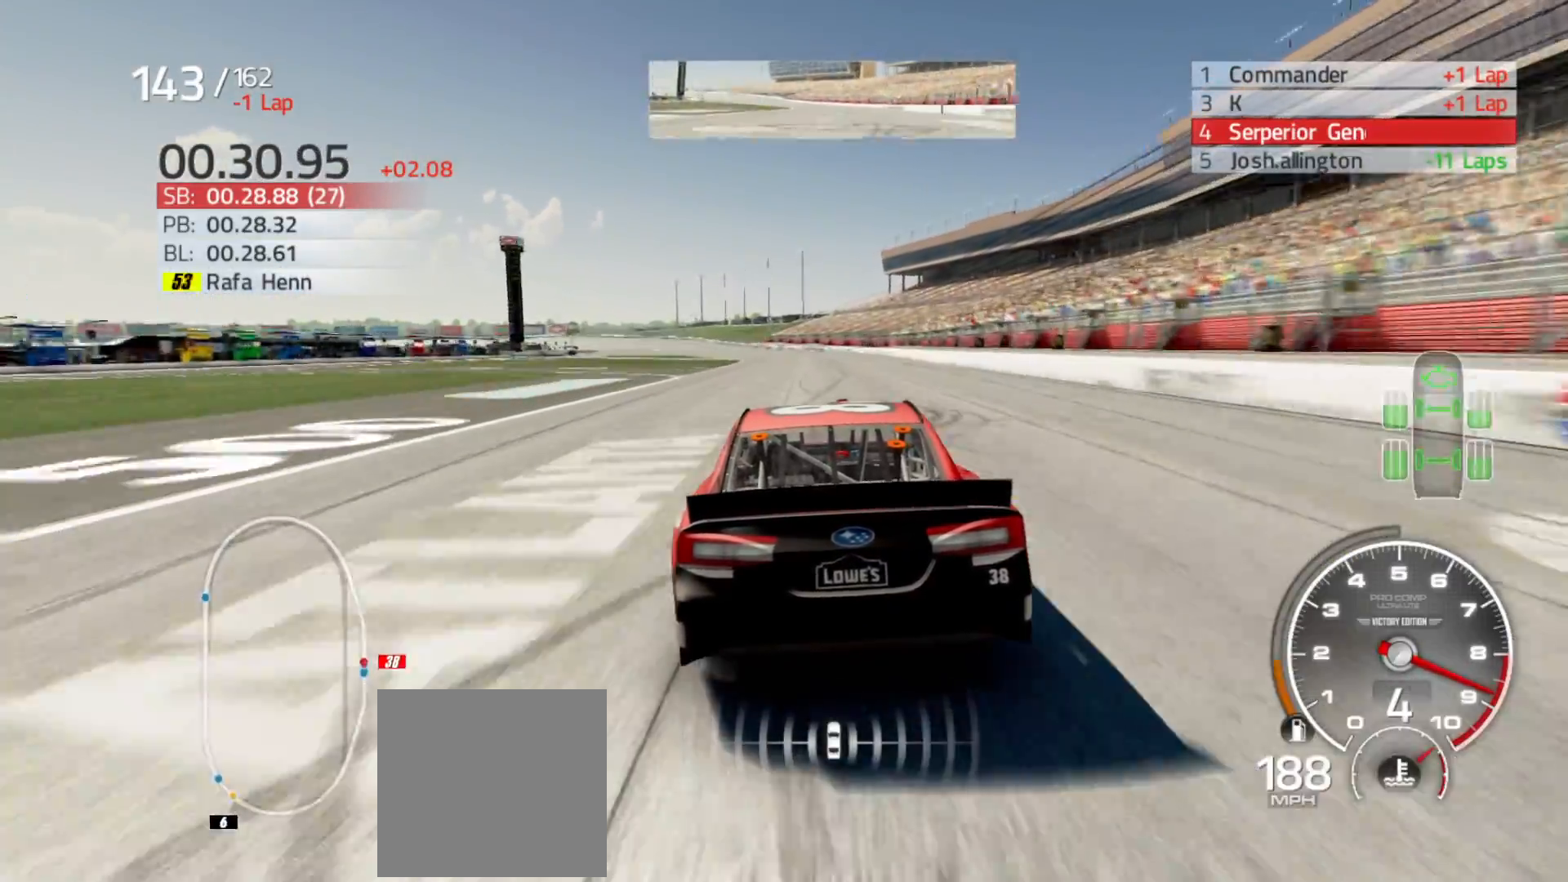
{"buttons": ["R2"], "left_stick": "left", "right_stick": "center", "events": [[117, "left_stick", "center"], [283, "left_stick", "left"]]}
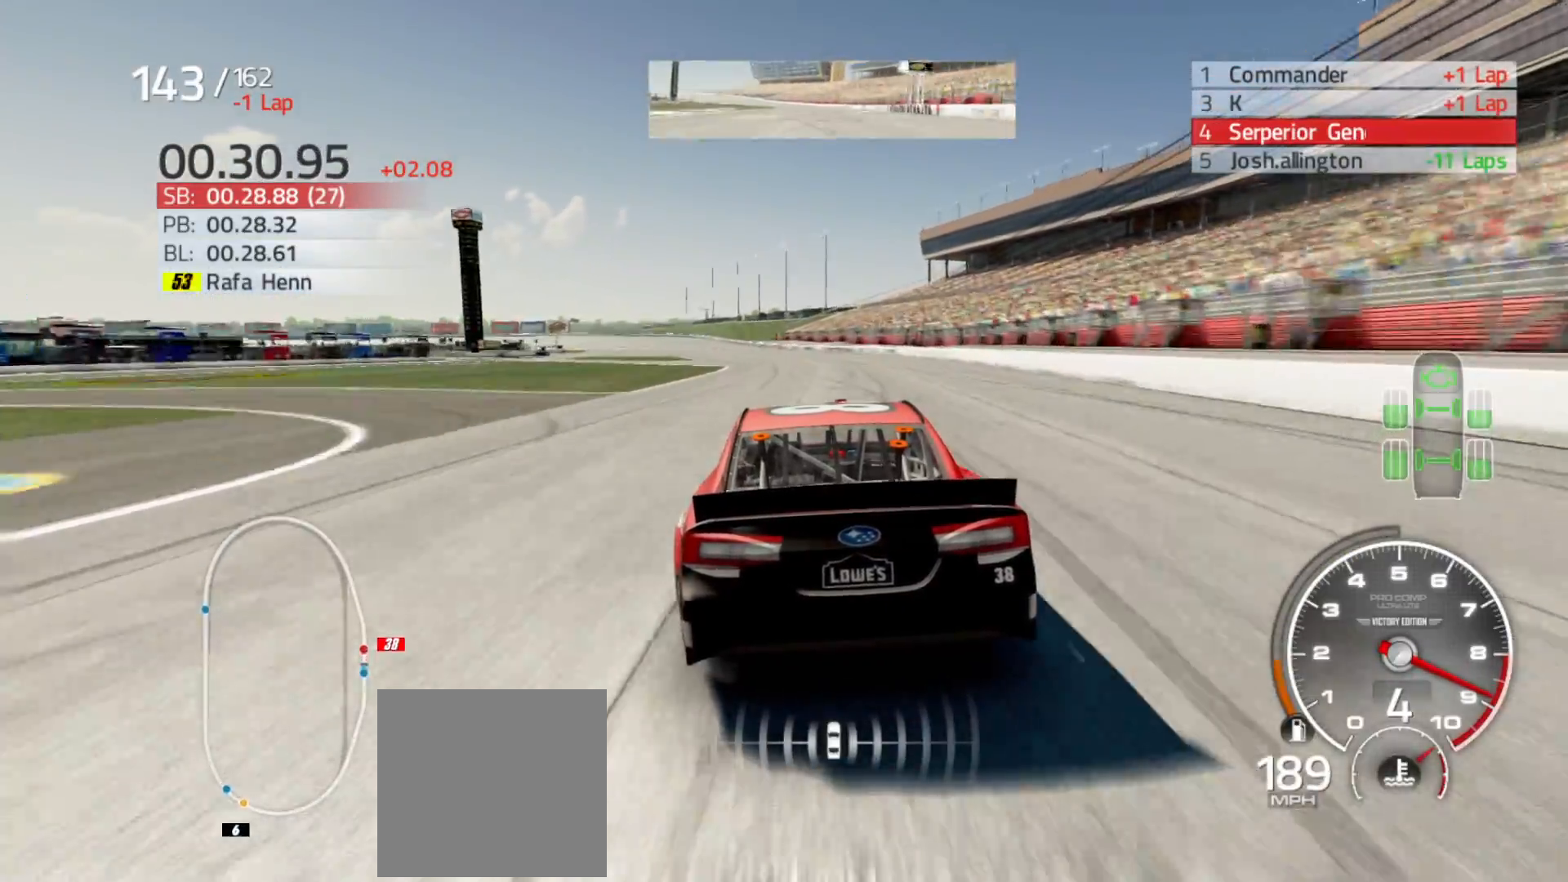
{"buttons": ["R2"], "left_stick": "left", "right_stick": "center", "events": [[283, "left_stick", "center"], [450, "left_stick", "left"]]}
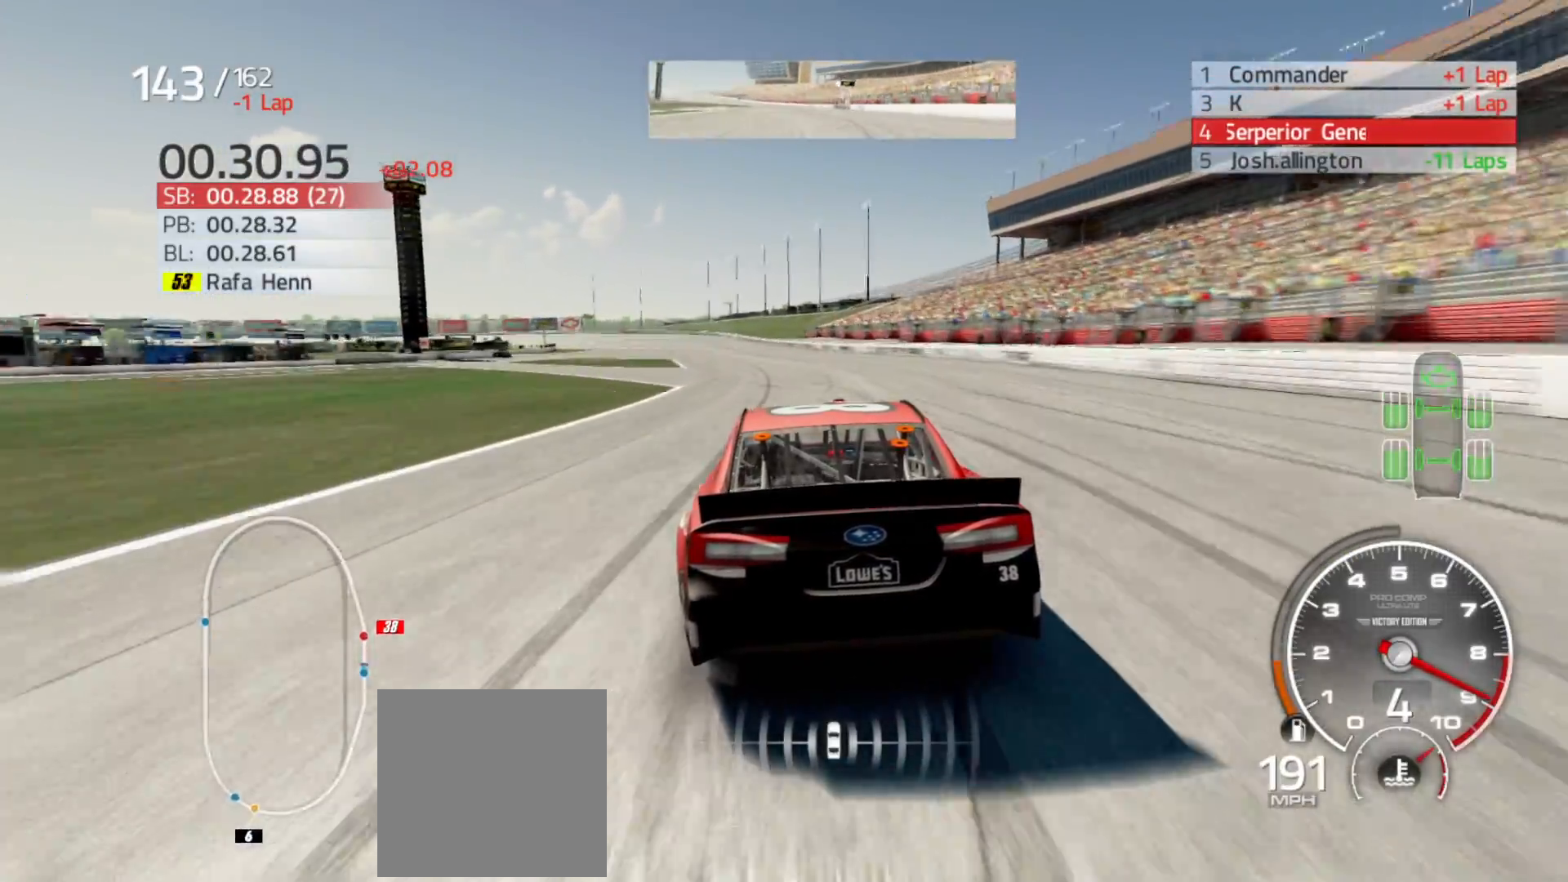
{"buttons": ["R2"], "left_stick": "left", "right_stick": "center", "events": [[167, "left_stick", "center"], [300, "left_stick", "left"]]}
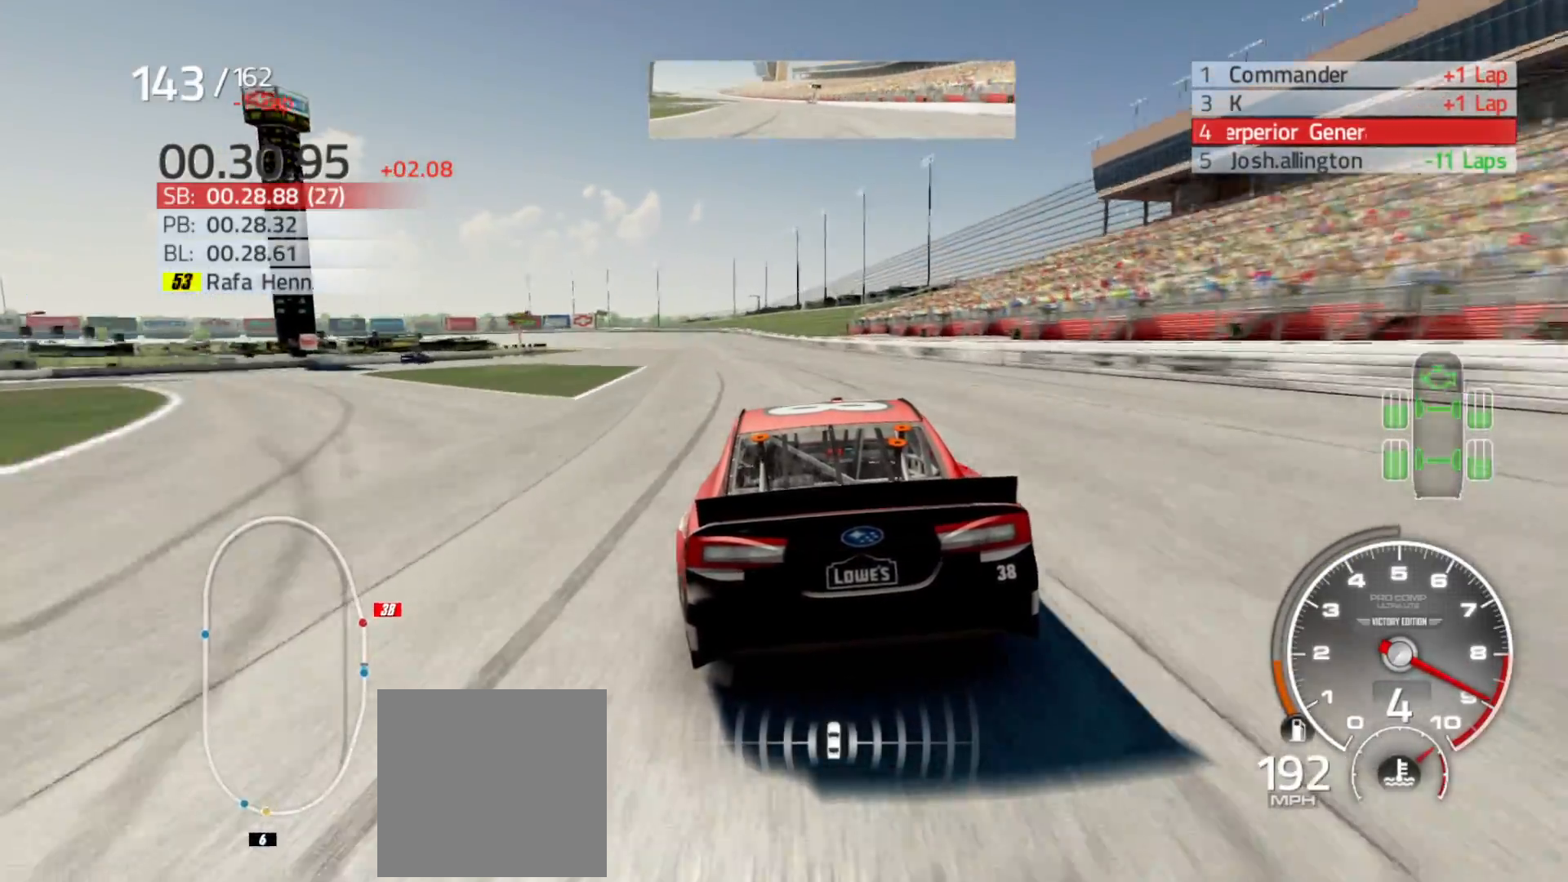
{"buttons": ["R2"], "left_stick": "center", "right_stick": "center", "events": [[17, "left_stick", "center"], [167, "left_stick", "left"], [367, "left_stick", "center"]]}
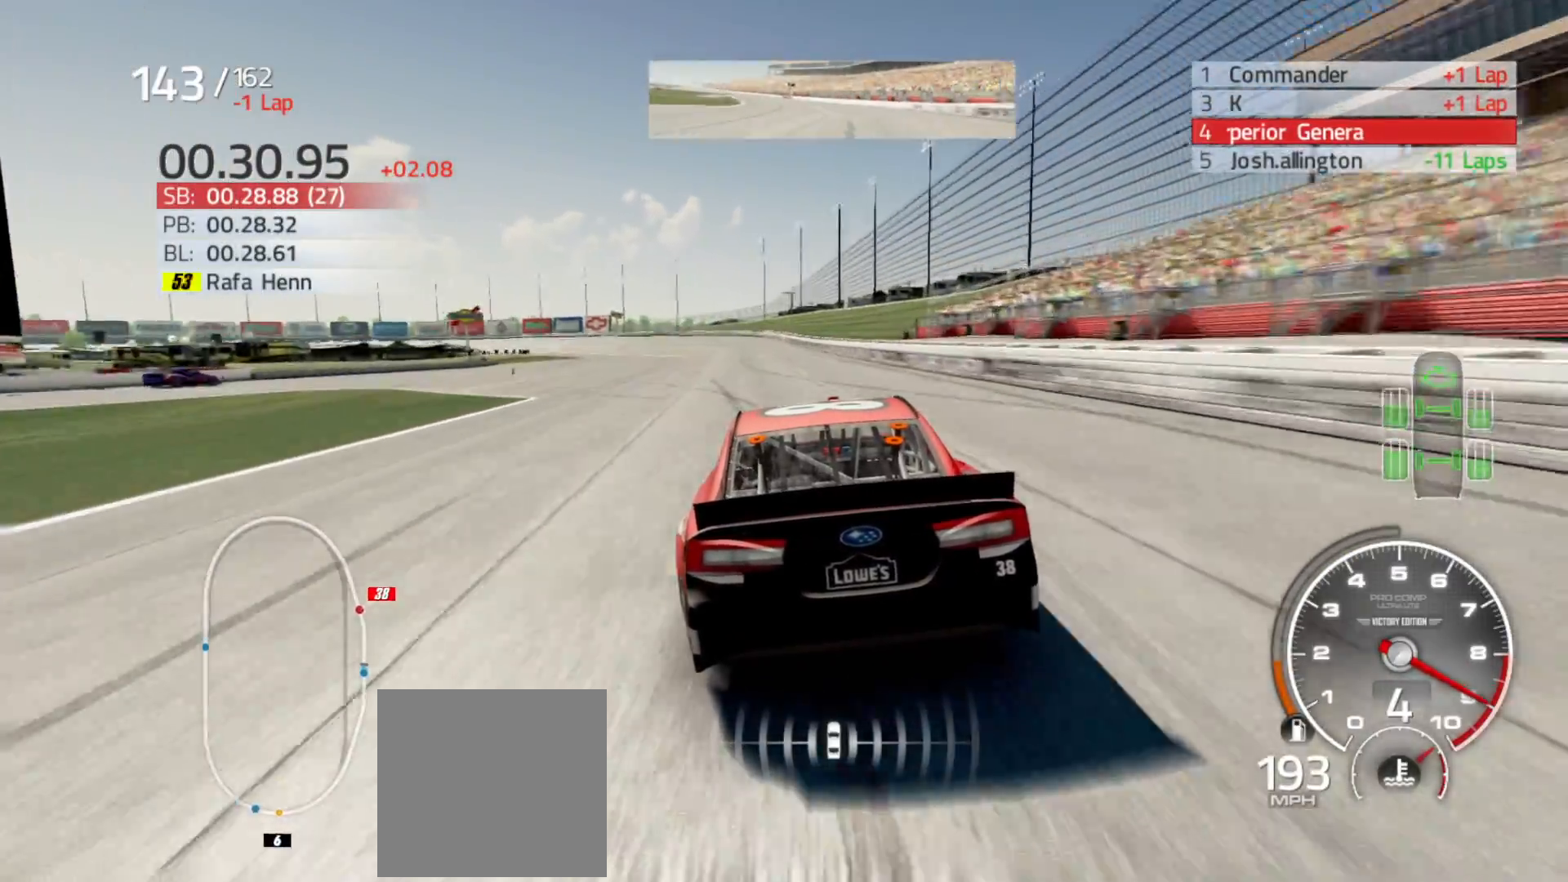
{"buttons": ["R2"], "left_stick": "left", "right_stick": "center", "events": [[17, "left_stick", "left"], [233, "left_stick", "center"], [350, "left_stick", "left"]]}
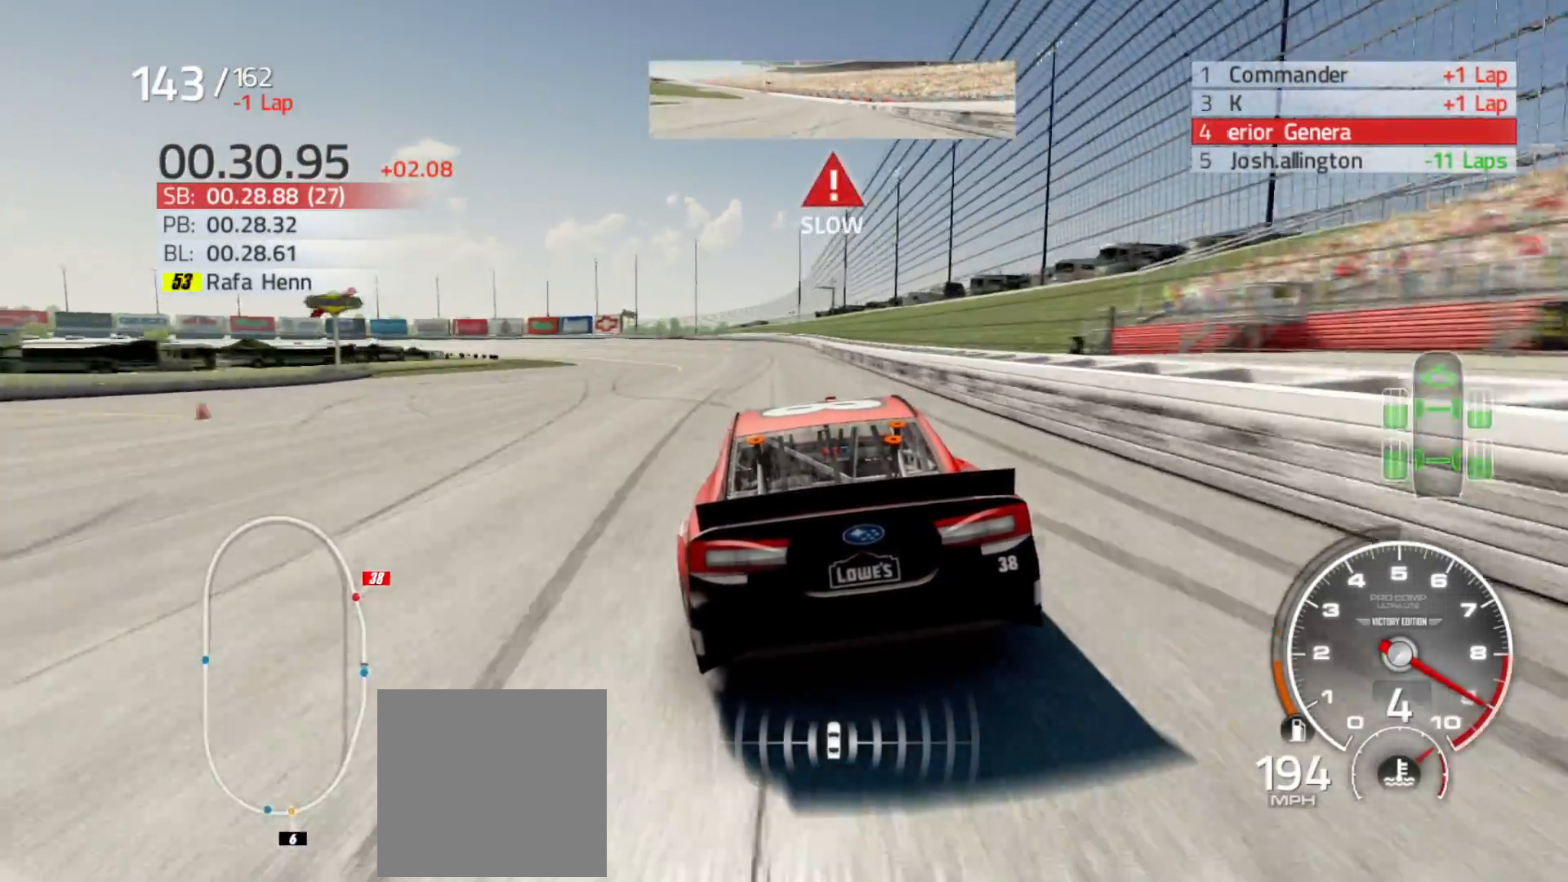
{"buttons": ["R2"], "left_stick": "left", "right_stick": "center", "events": []}
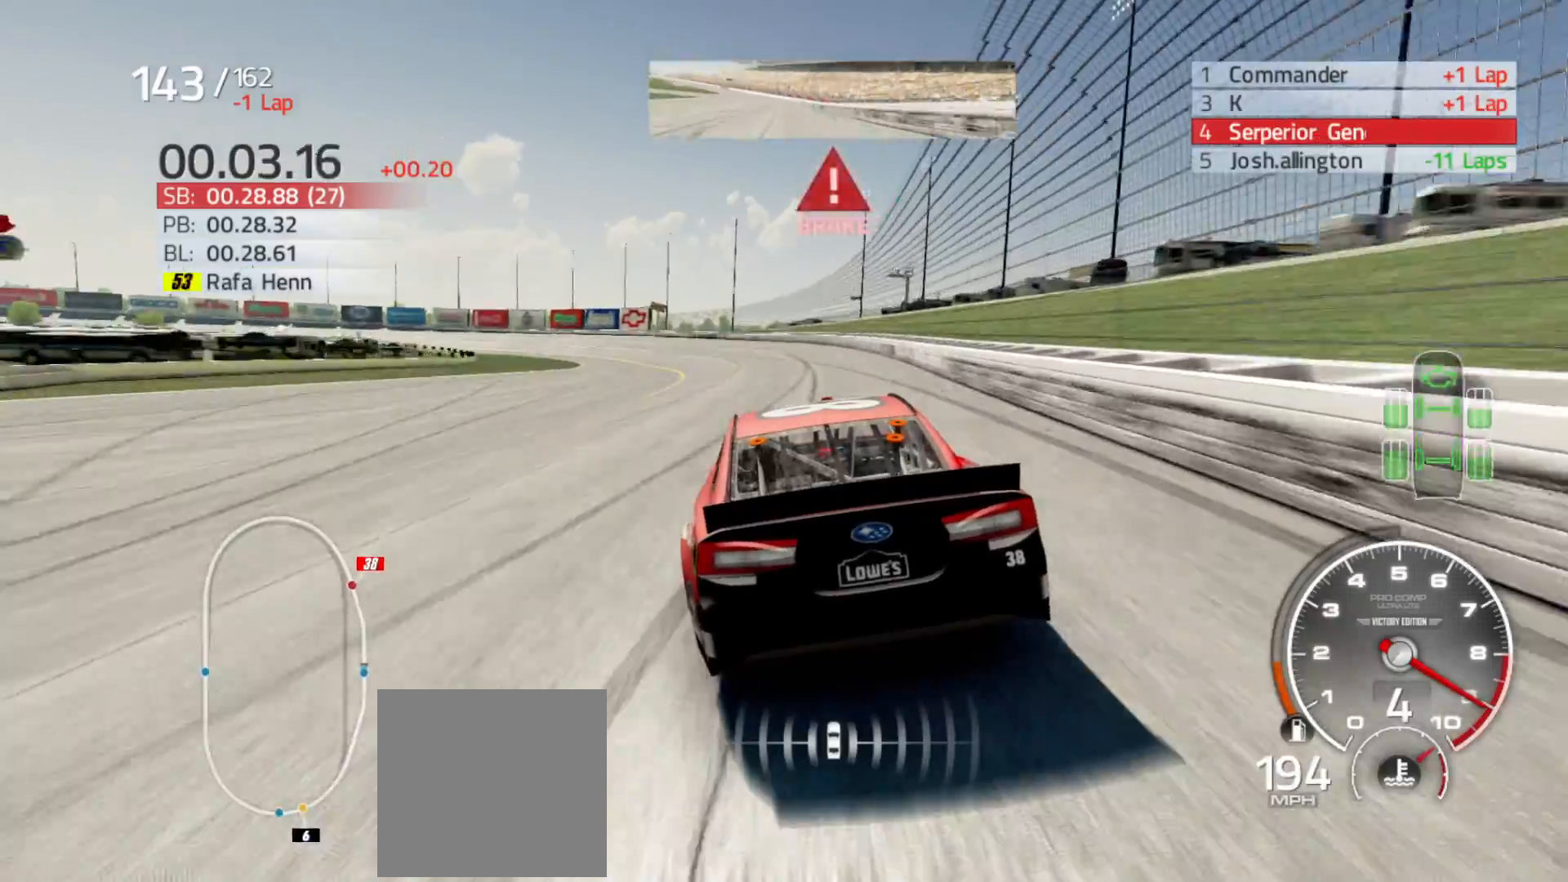
{"buttons": [], "left_stick": "left", "right_stick": "center", "events": [[467, "R2", "up"]]}
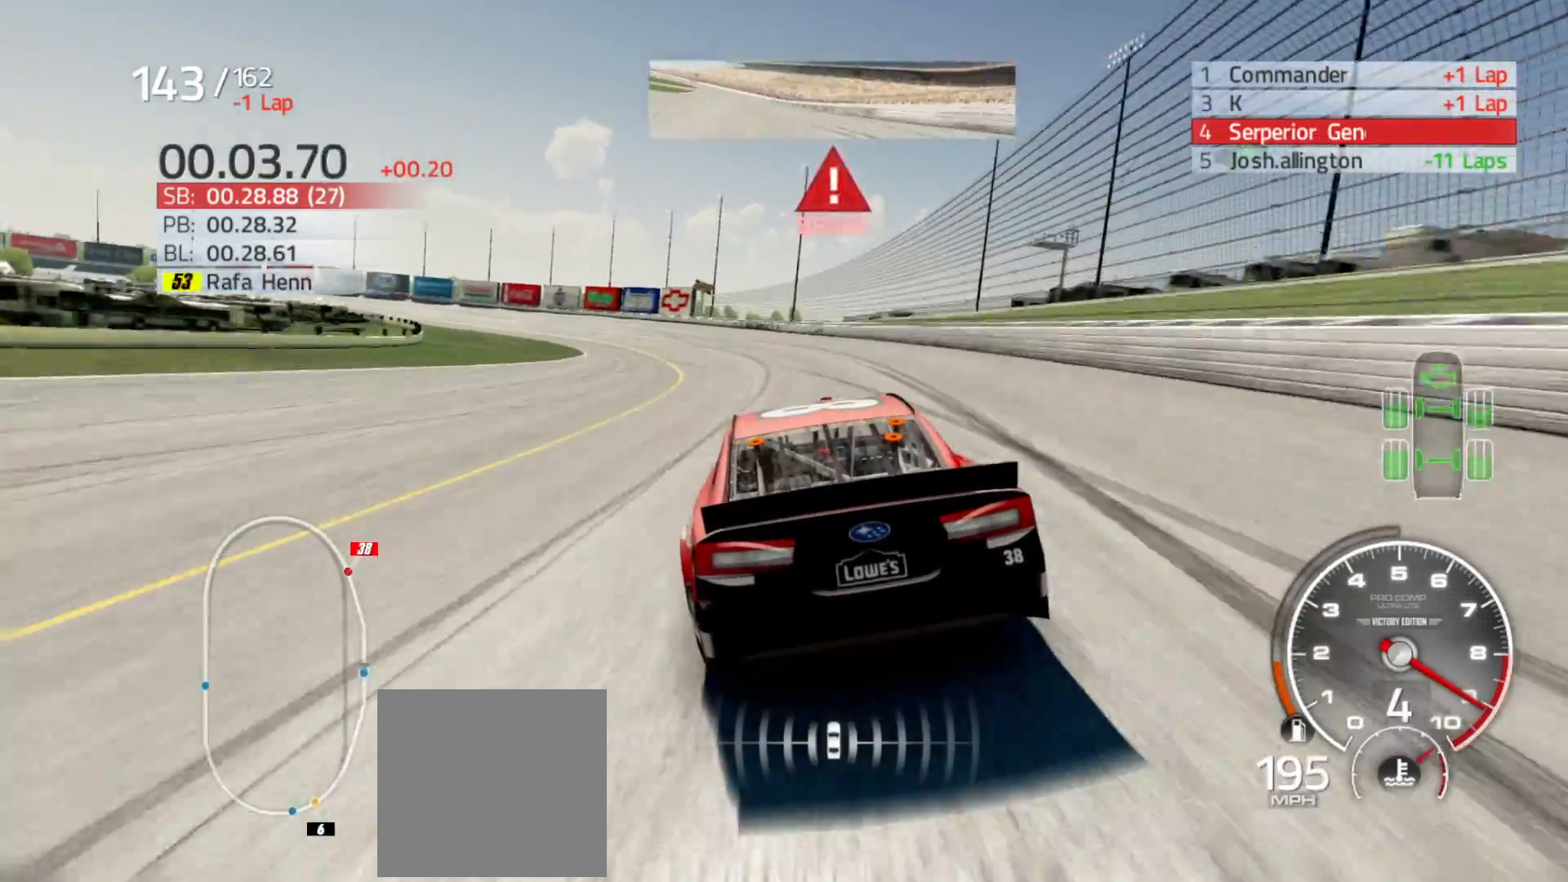
{"buttons": [], "left_stick": "left", "right_stick": "center", "events": []}
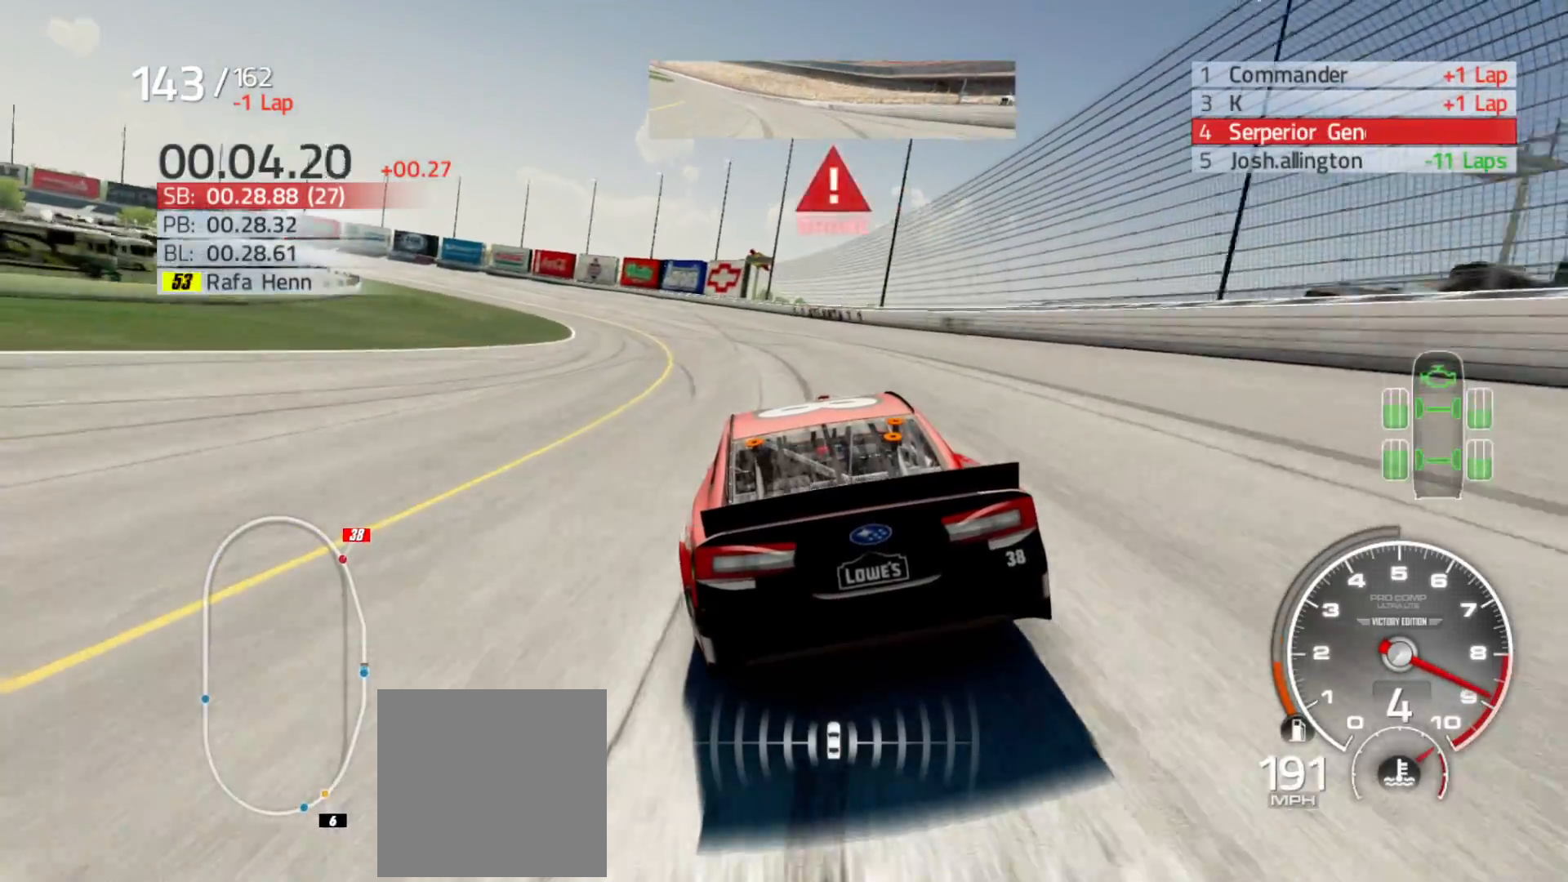
{"buttons": ["L2"], "left_stick": "left", "right_stick": "center", "events": [[400, "L2", "down"]]}
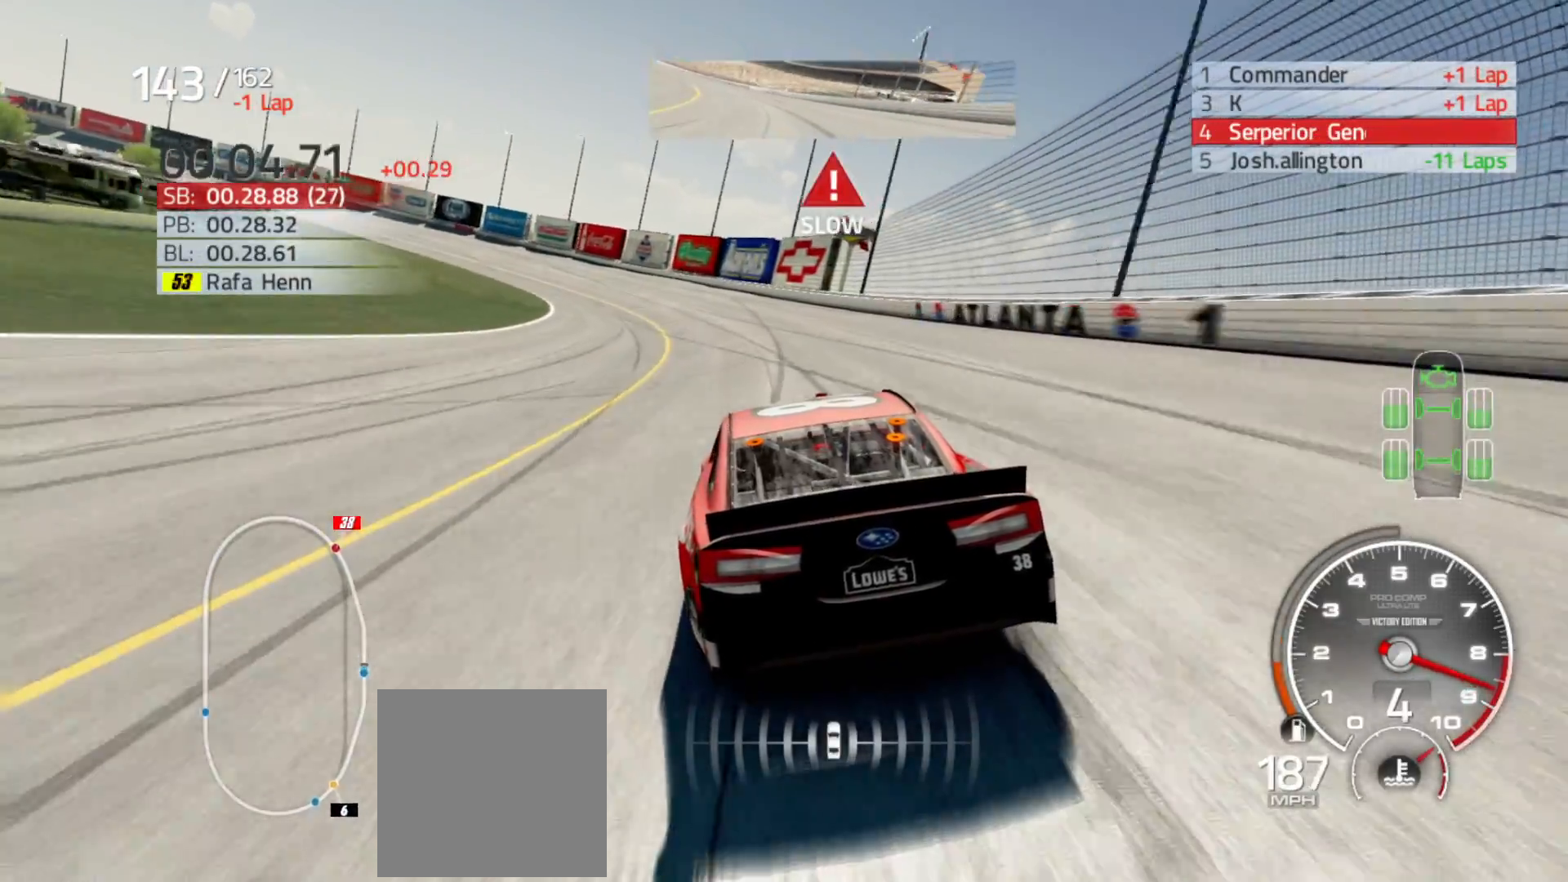
{"buttons": ["L2"], "left_stick": "left", "right_stick": "center", "events": []}
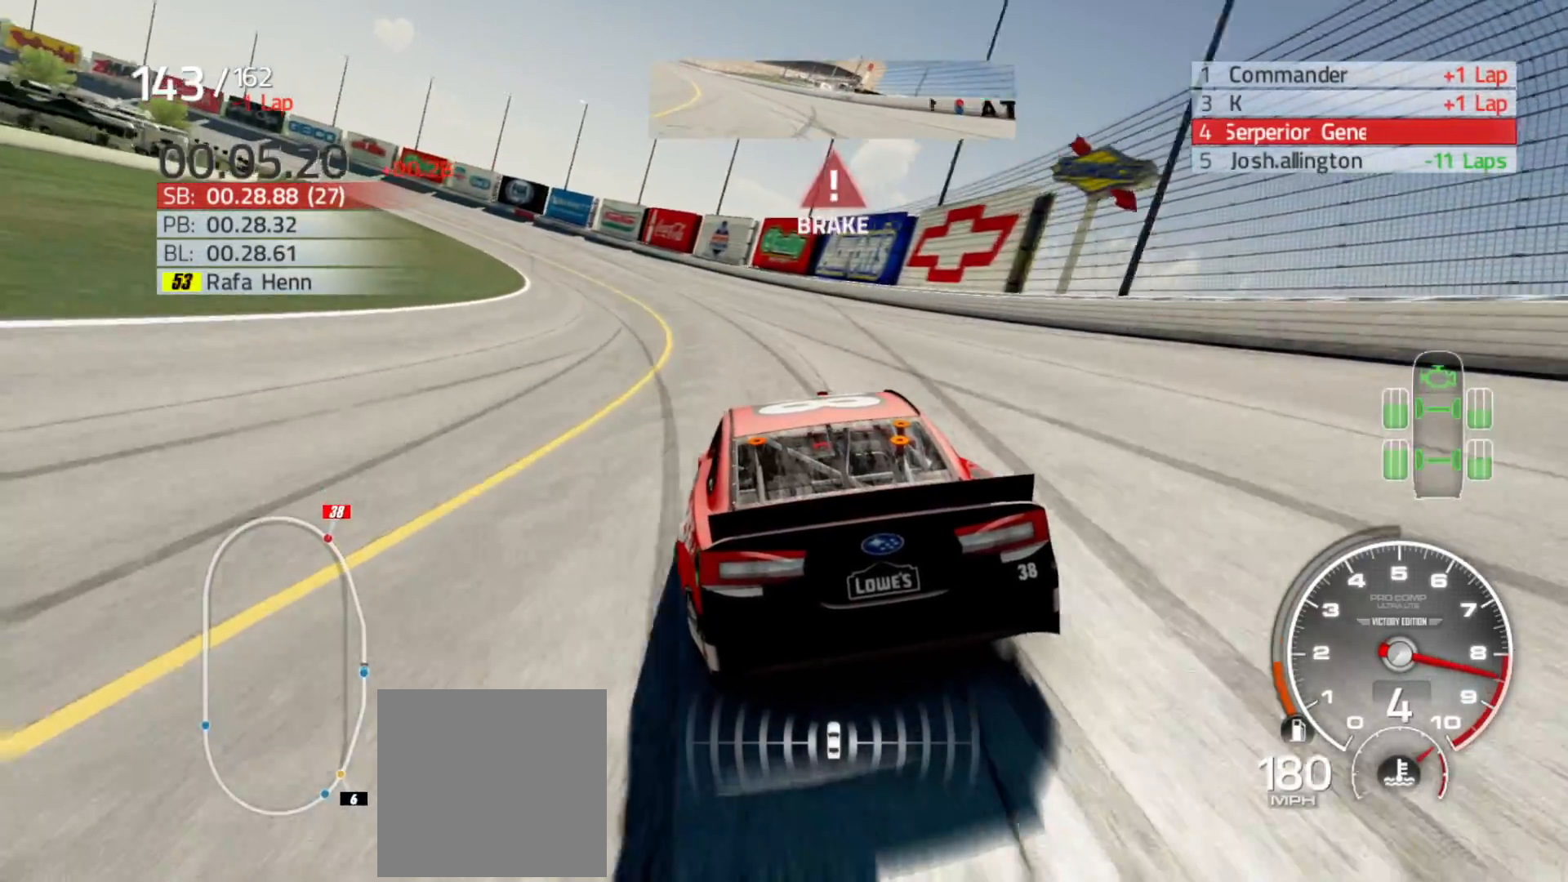
{"buttons": [], "left_stick": "left", "right_stick": "center", "events": [[17, "L2", "up"]]}
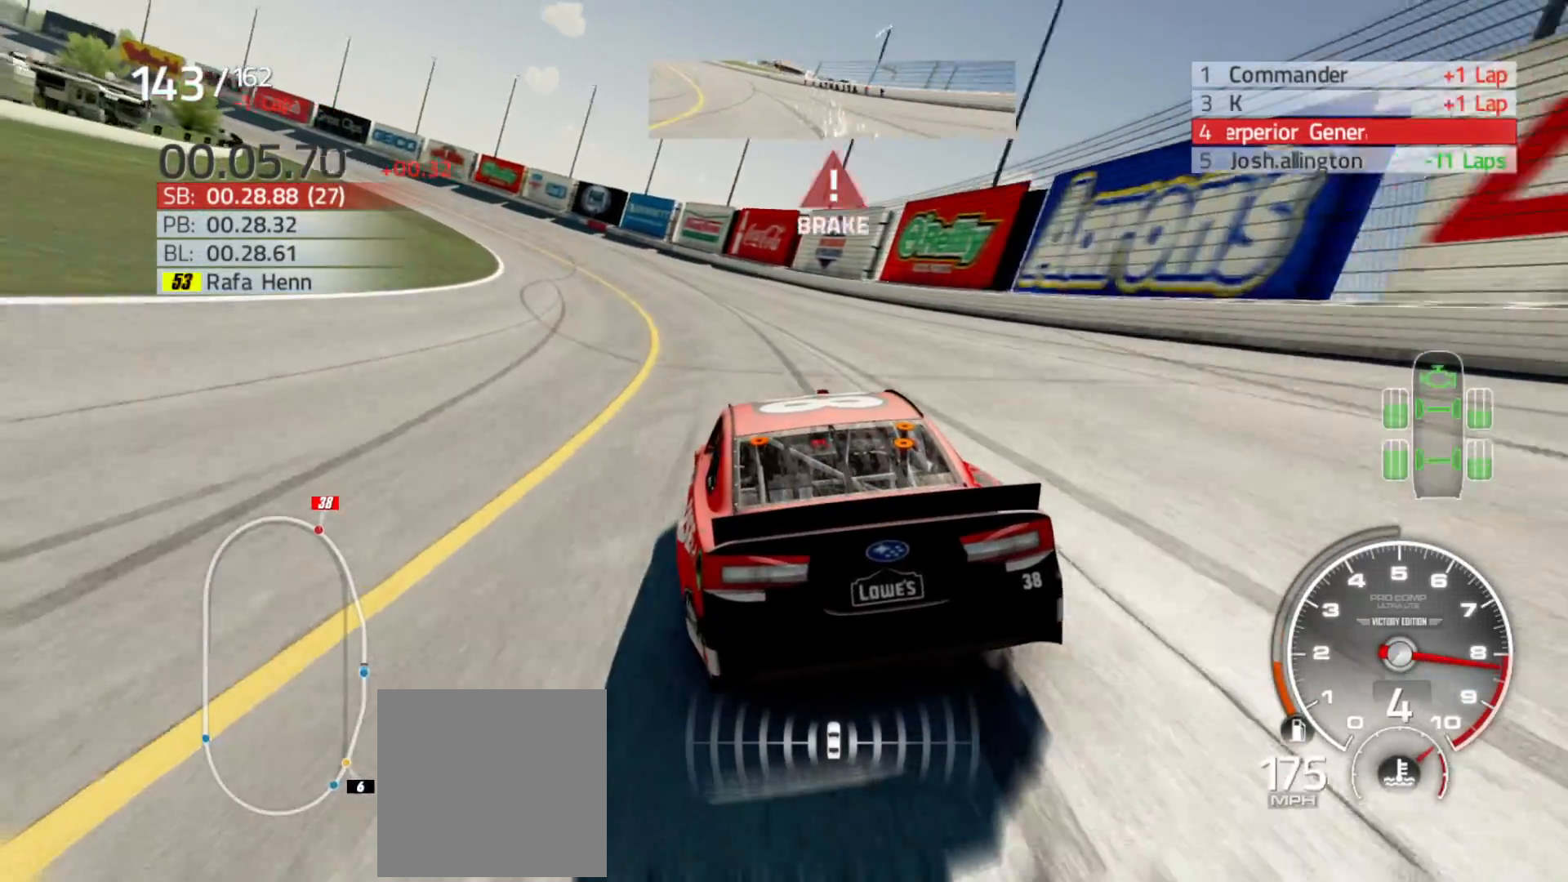
{"buttons": [], "left_stick": "left", "right_stick": "center", "events": []}
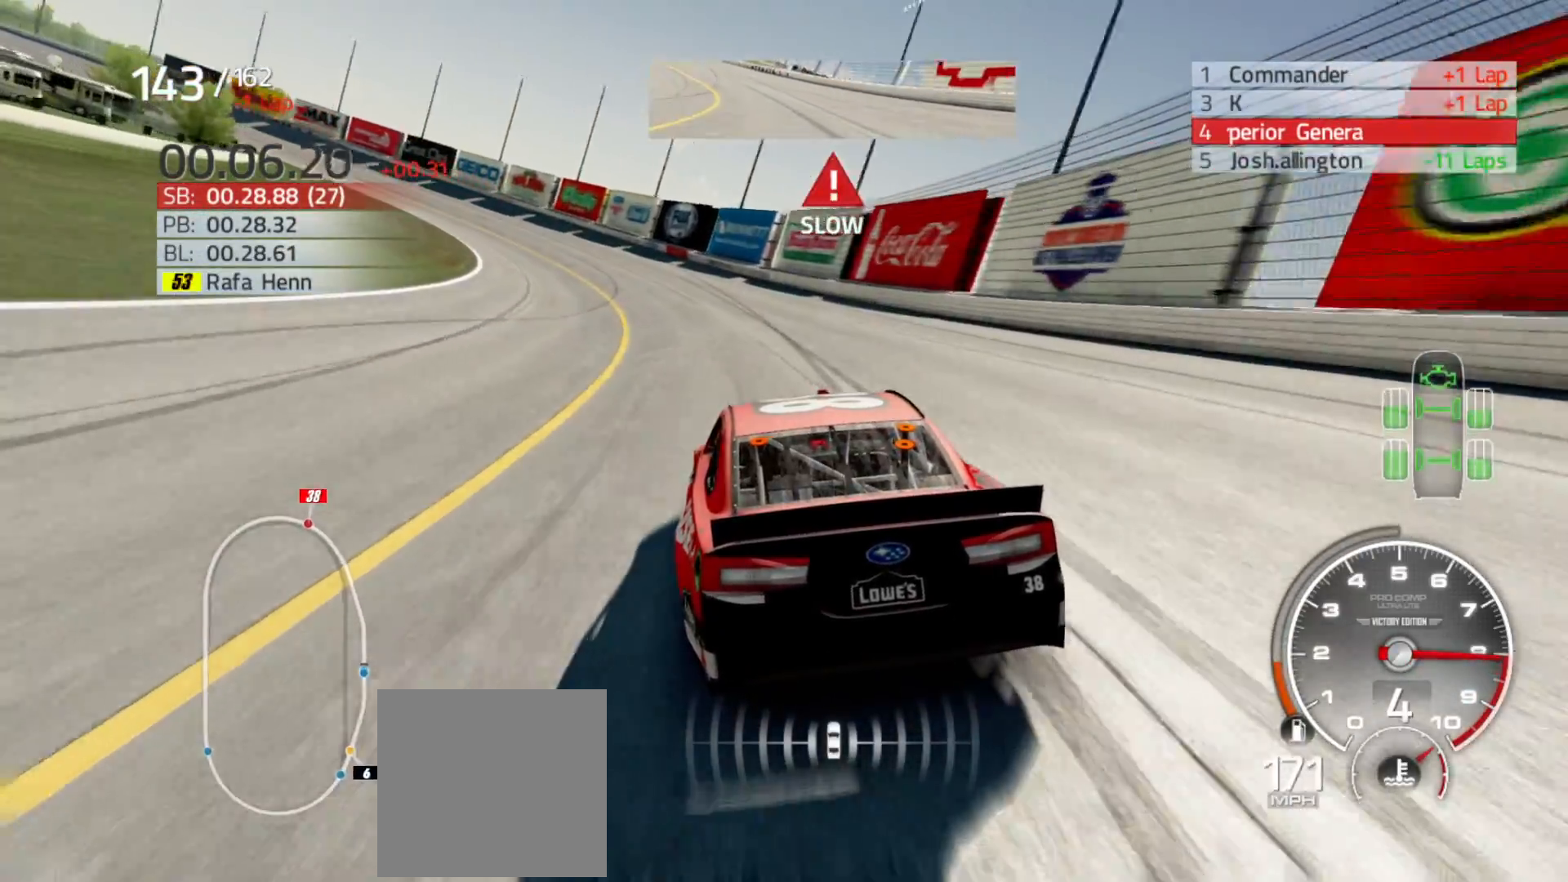
{"buttons": [], "left_stick": "left", "right_stick": "center", "events": []}
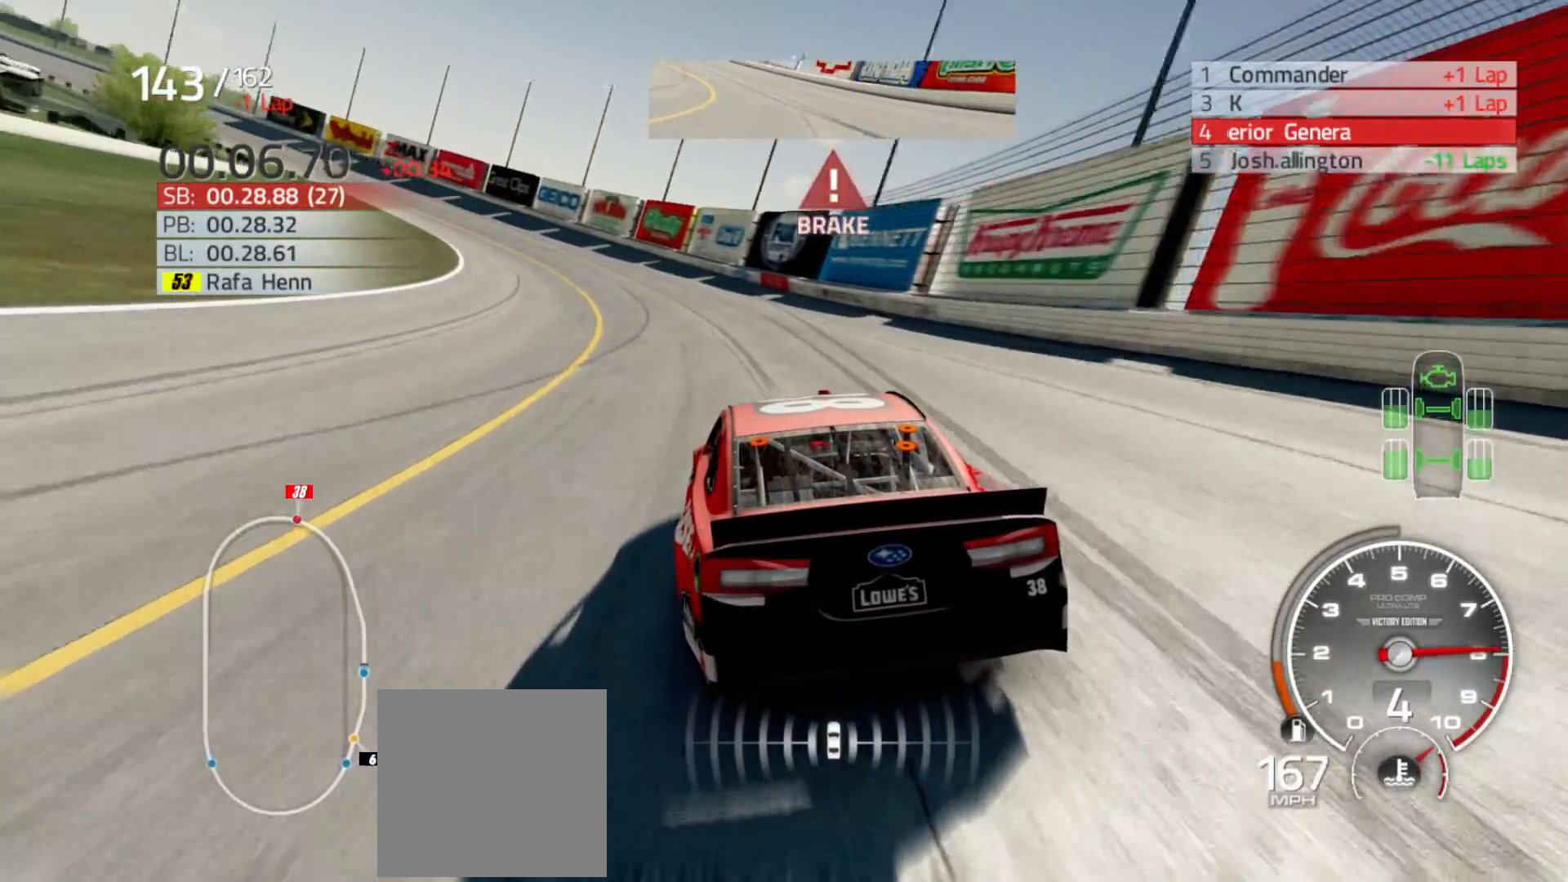
{"buttons": [], "left_stick": "left", "right_stick": "center", "events": []}
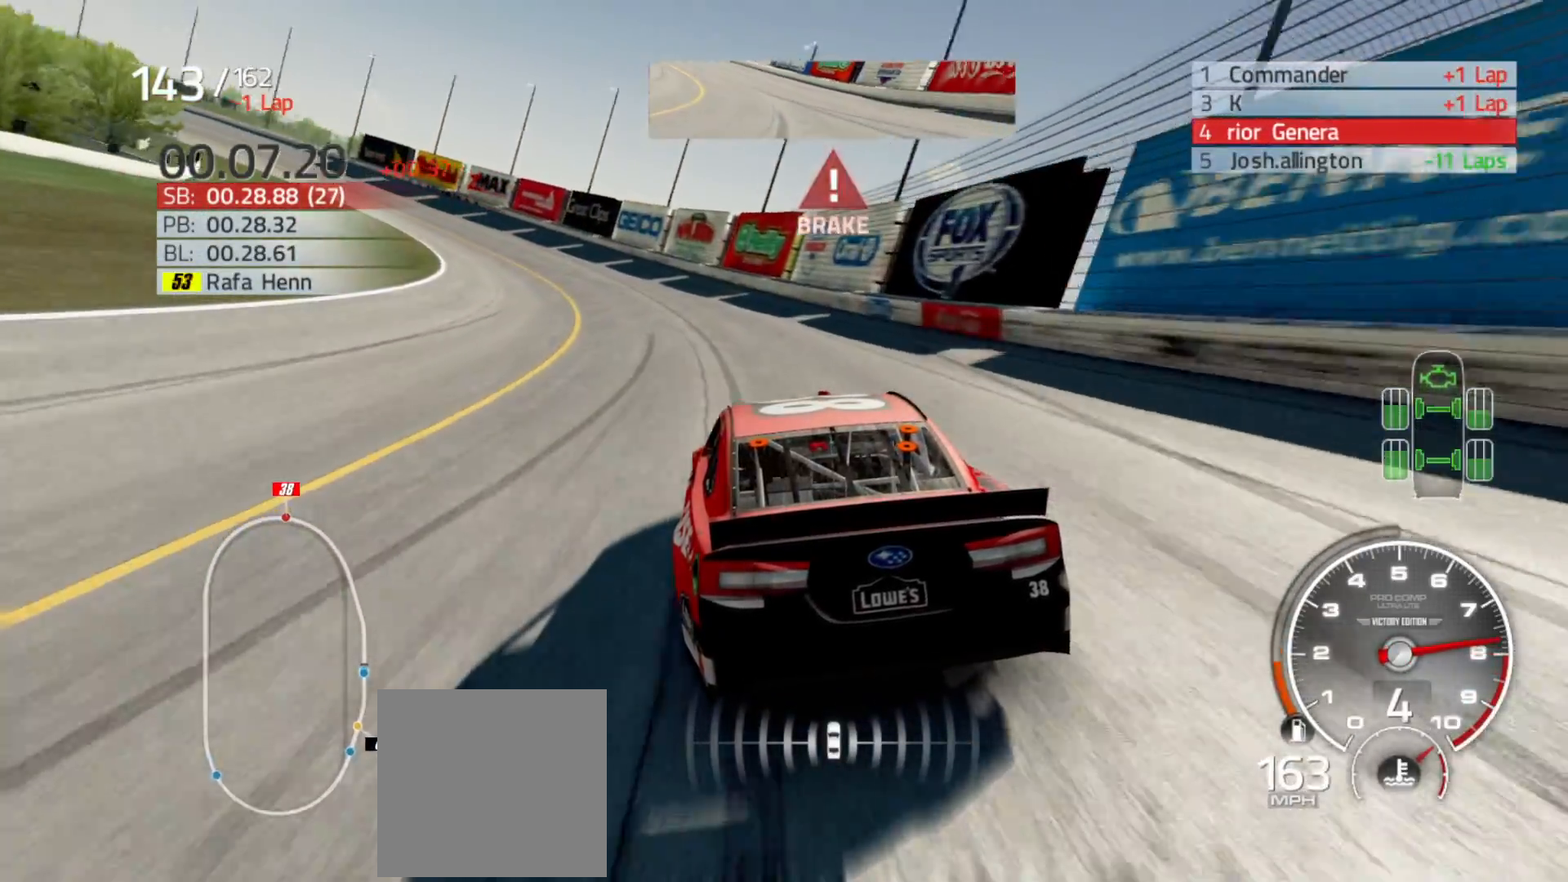
{"buttons": ["R2"], "left_stick": "left", "right_stick": "center", "events": [[367, "R2", "down"]]}
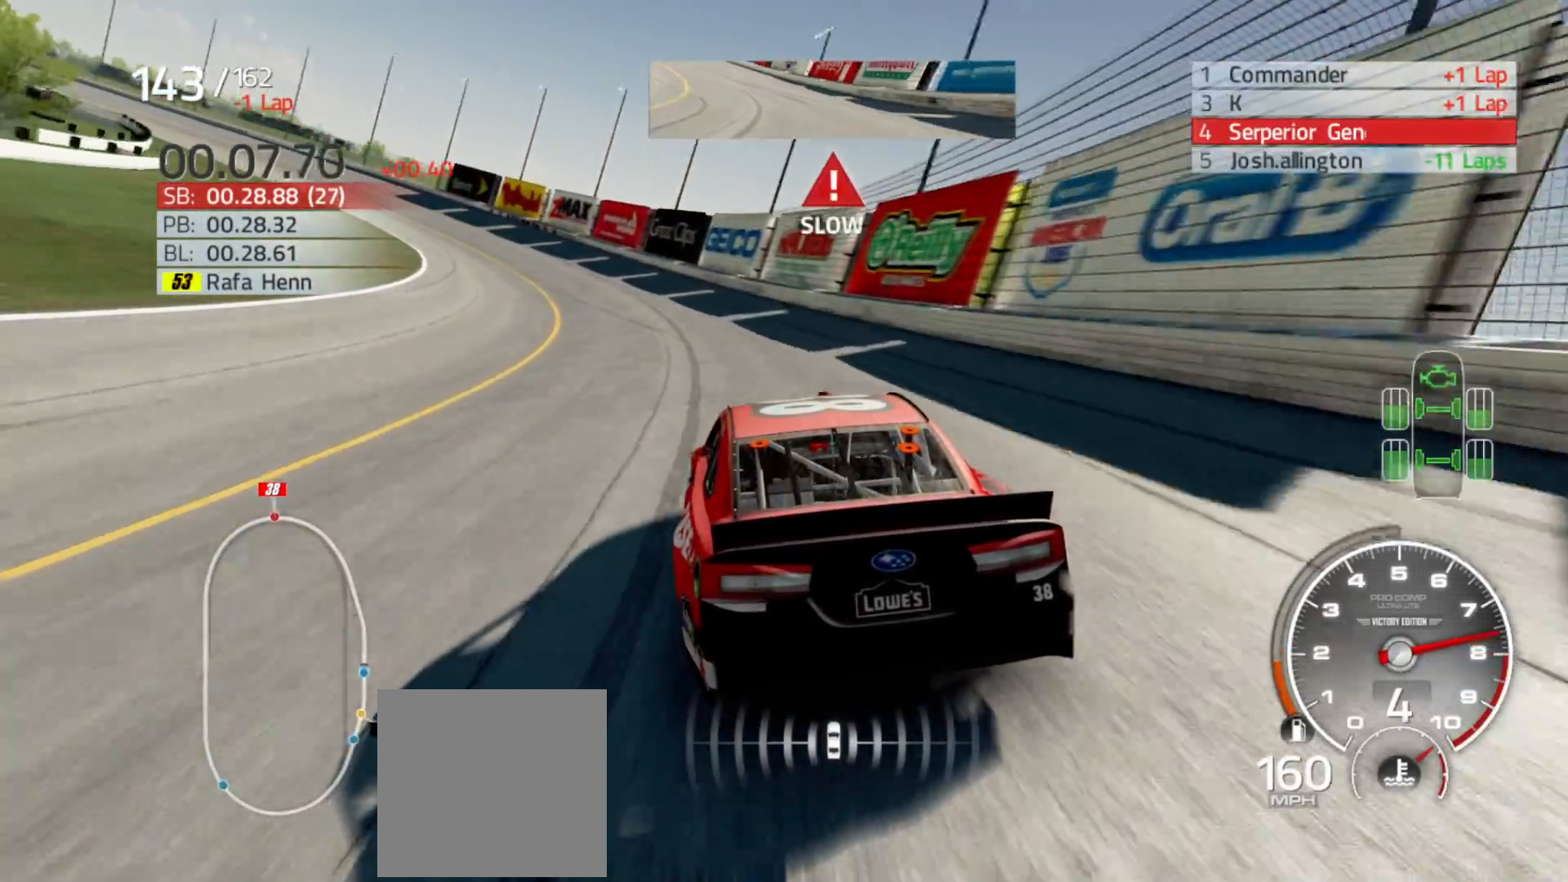
{"buttons": ["R2"], "left_stick": "left", "right_stick": "center", "events": []}
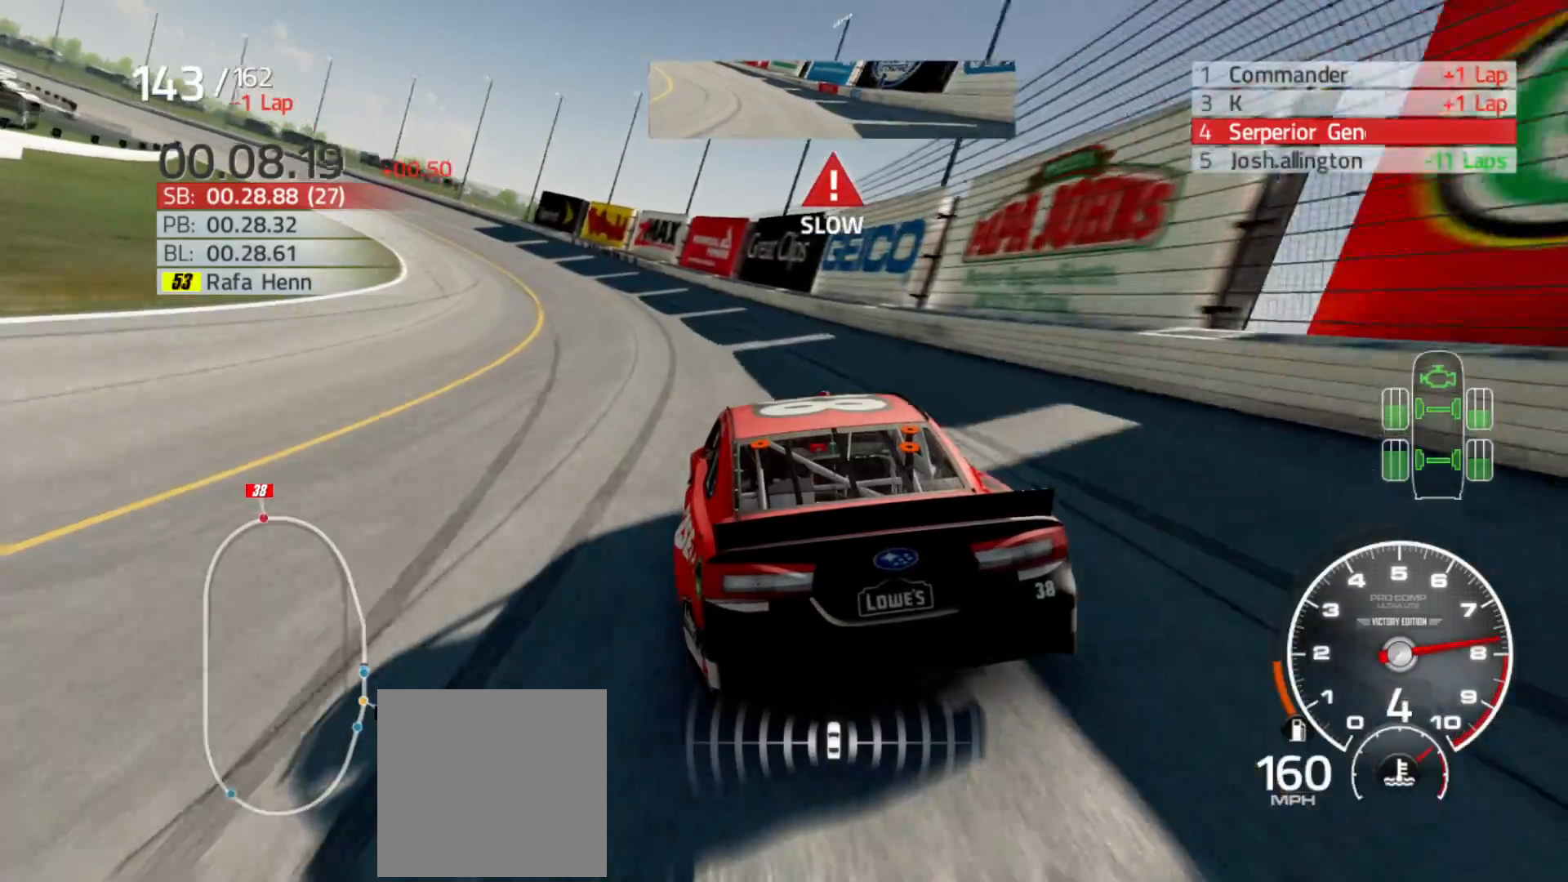
{"buttons": ["R2"], "left_stick": "left", "right_stick": "center", "events": []}